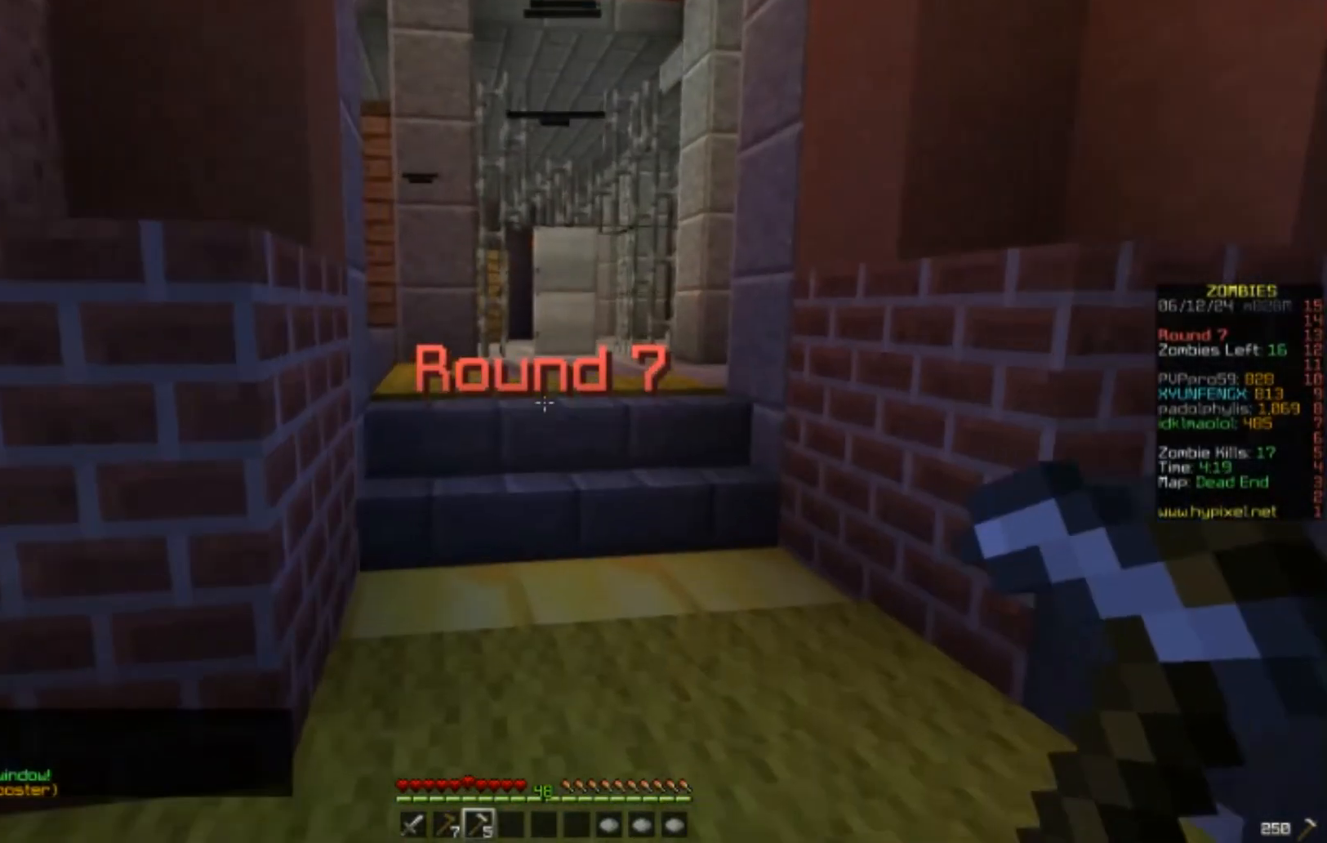
Gameplay with keyboard and mouse; each line is a JSON object with the keys and mouse buttons held at the frame after it. "events" lists presses ("down") and releases ("up") of "a", "d", "s", "w", "mouse_left" and "mouse_right" between this image and that frame as [ms after this image, input, new state], when the widget could be followed in between. "mouse_left", "mouse_right" = the "left", "right" buttons of the "mouse" list. No other keys are recorded. Fast repeated clicks can show as one long hold. Mouse movement is not recorded.
{"keys": ["w"], "mouse": [], "events": []}
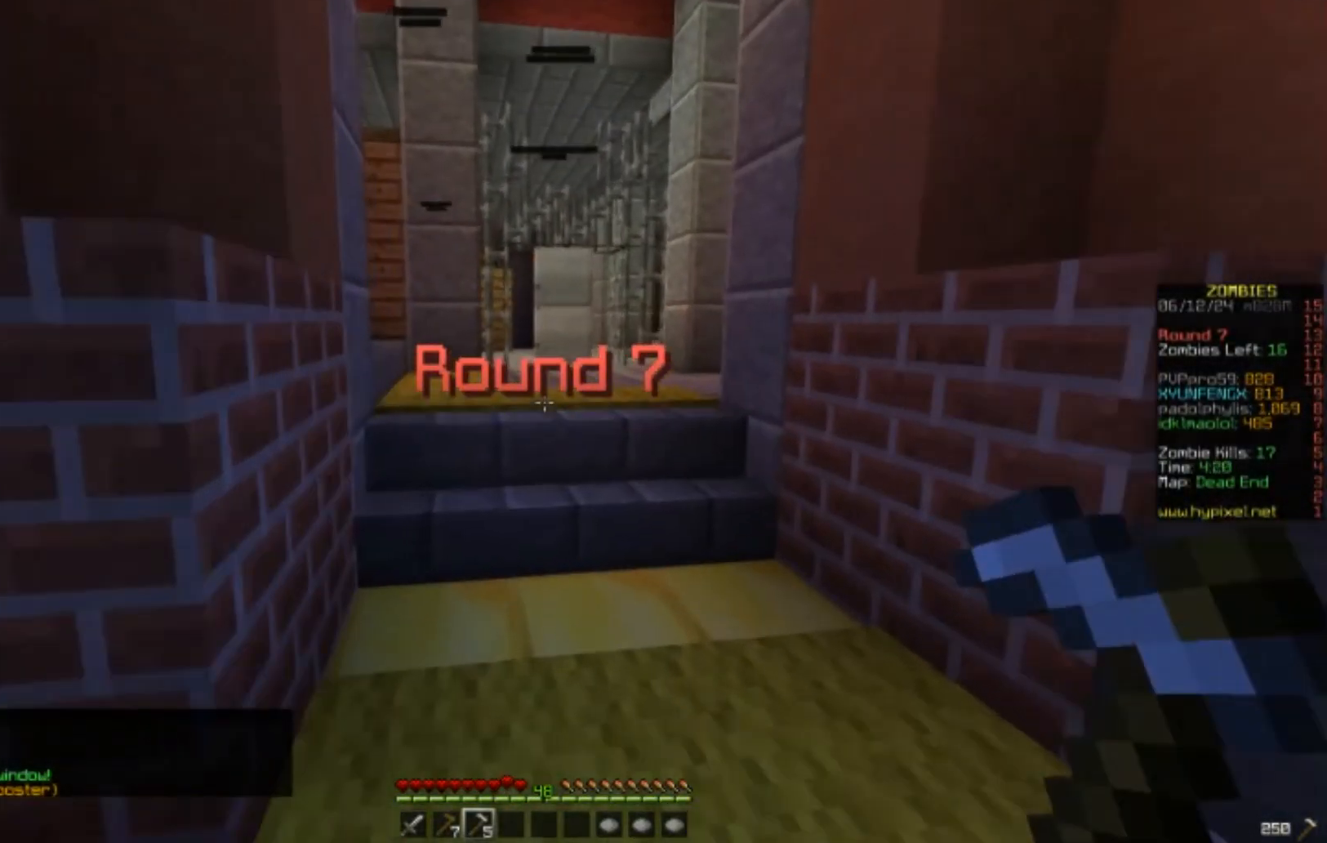
{"keys": ["w"], "mouse": [], "events": []}
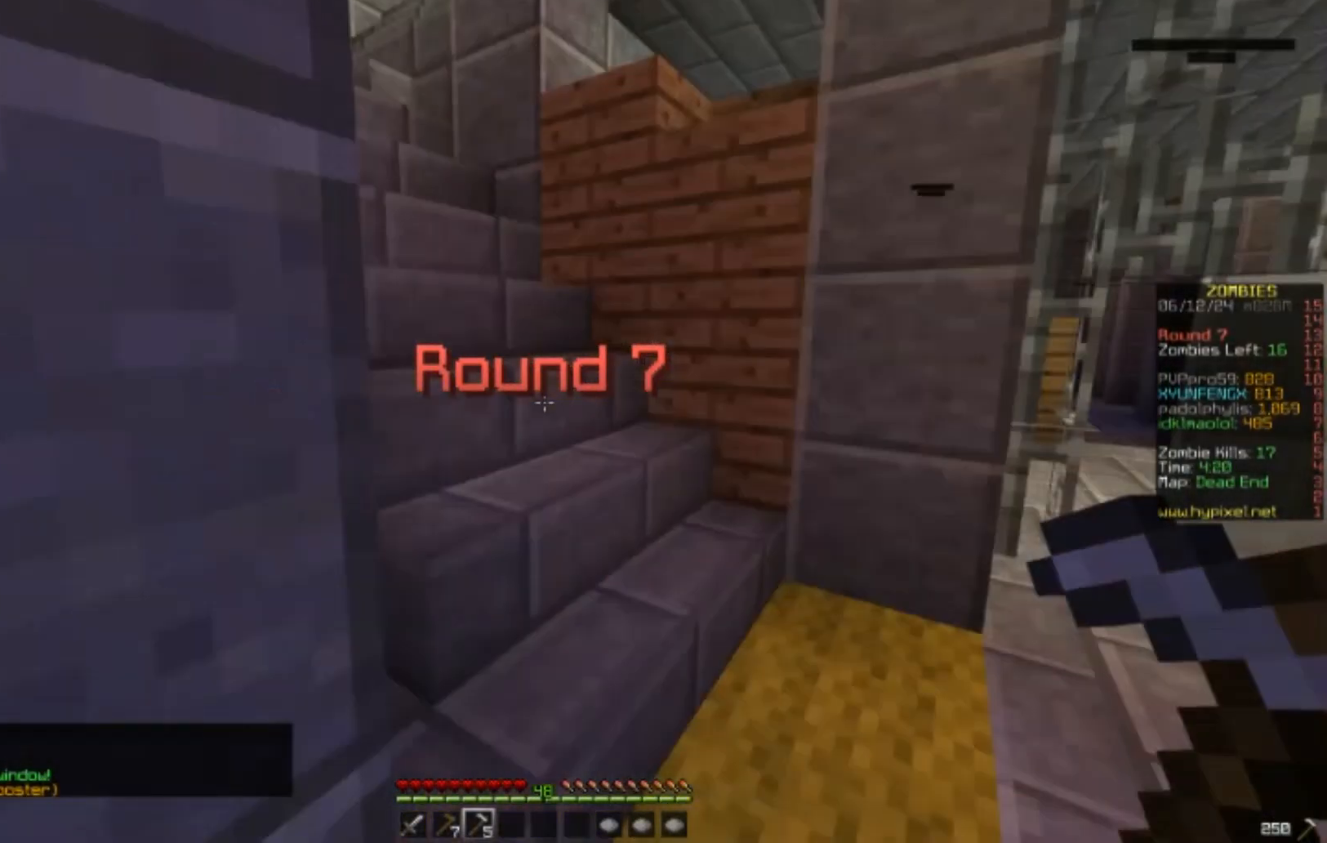
{"keys": ["w"], "mouse": [], "events": []}
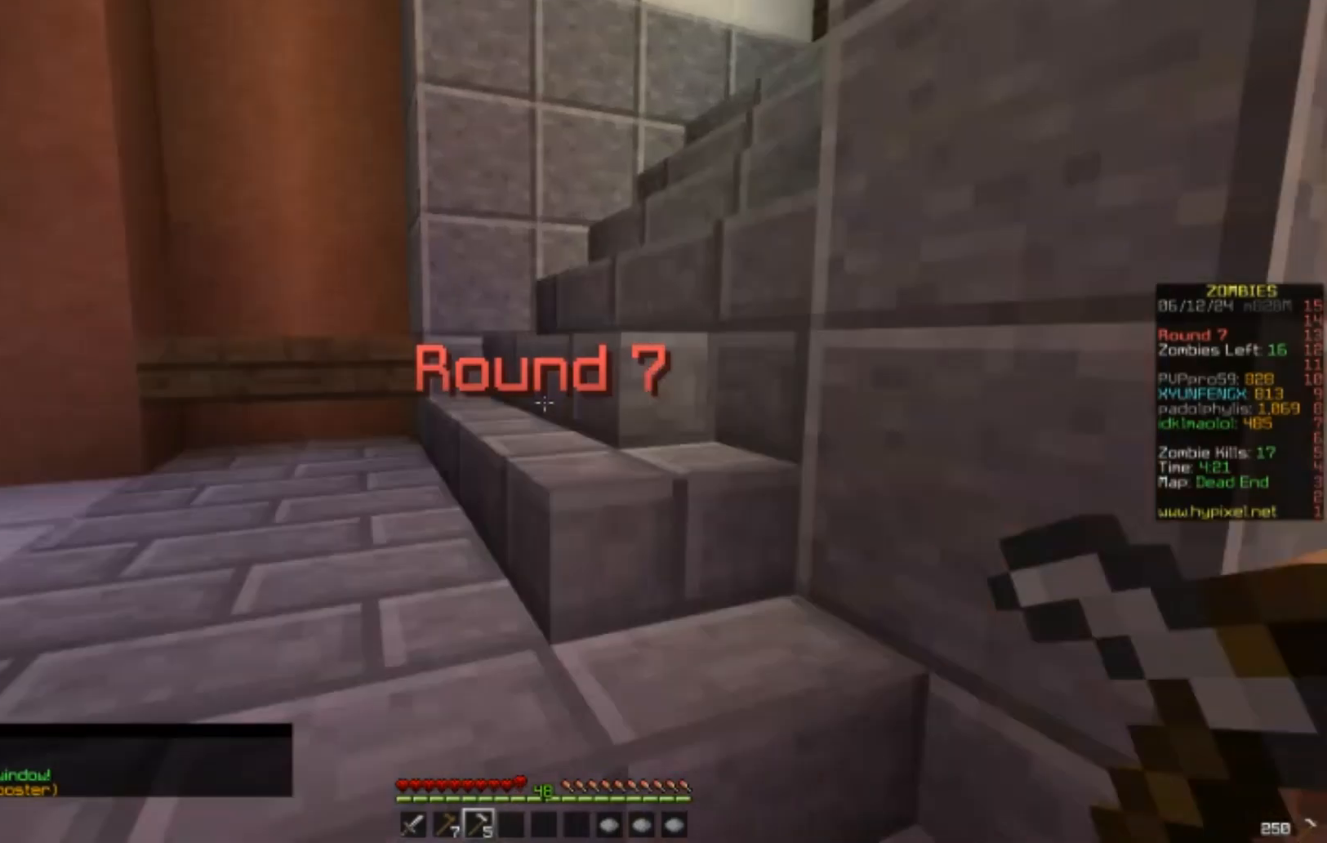
{"keys": ["w"], "mouse": [], "events": []}
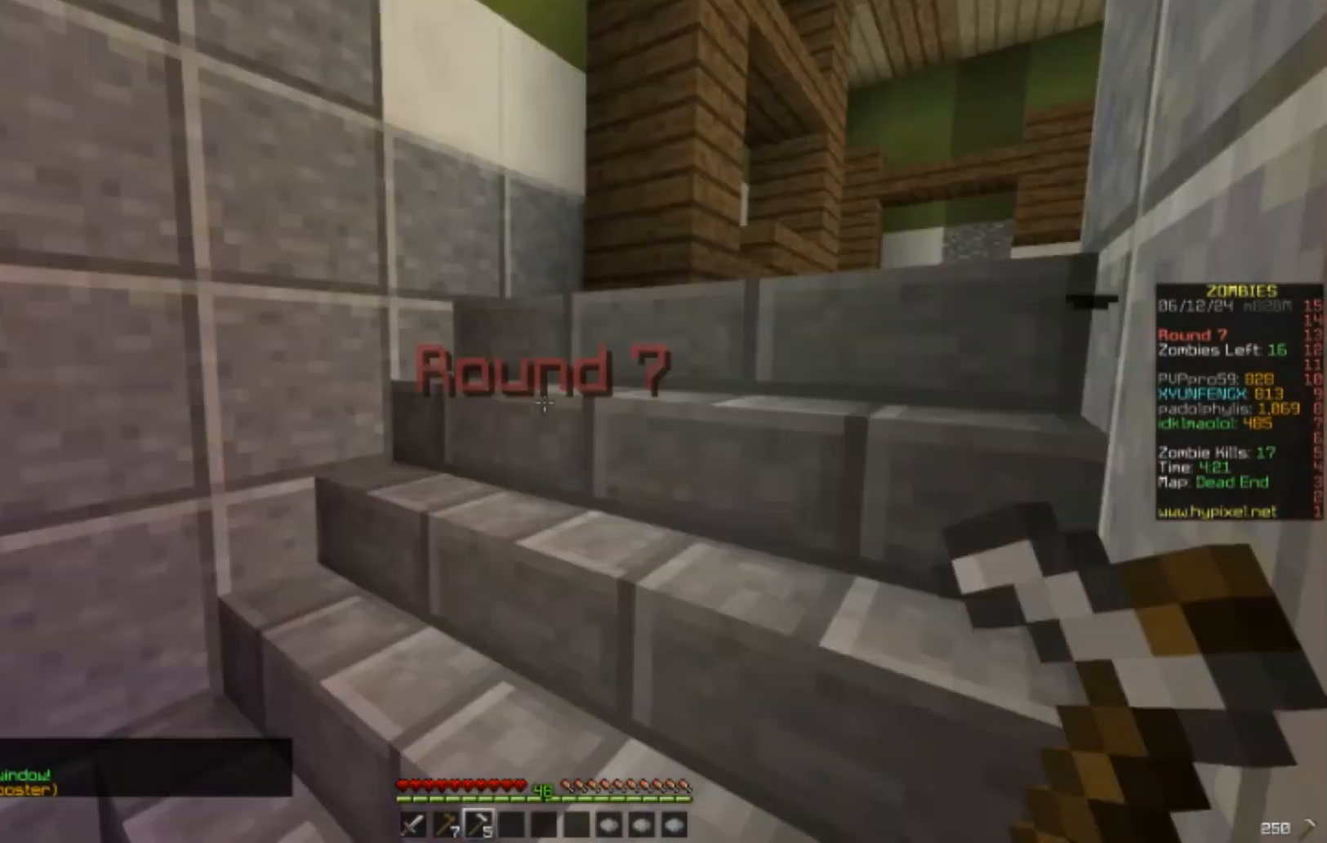
{"keys": ["w"], "mouse": [], "events": []}
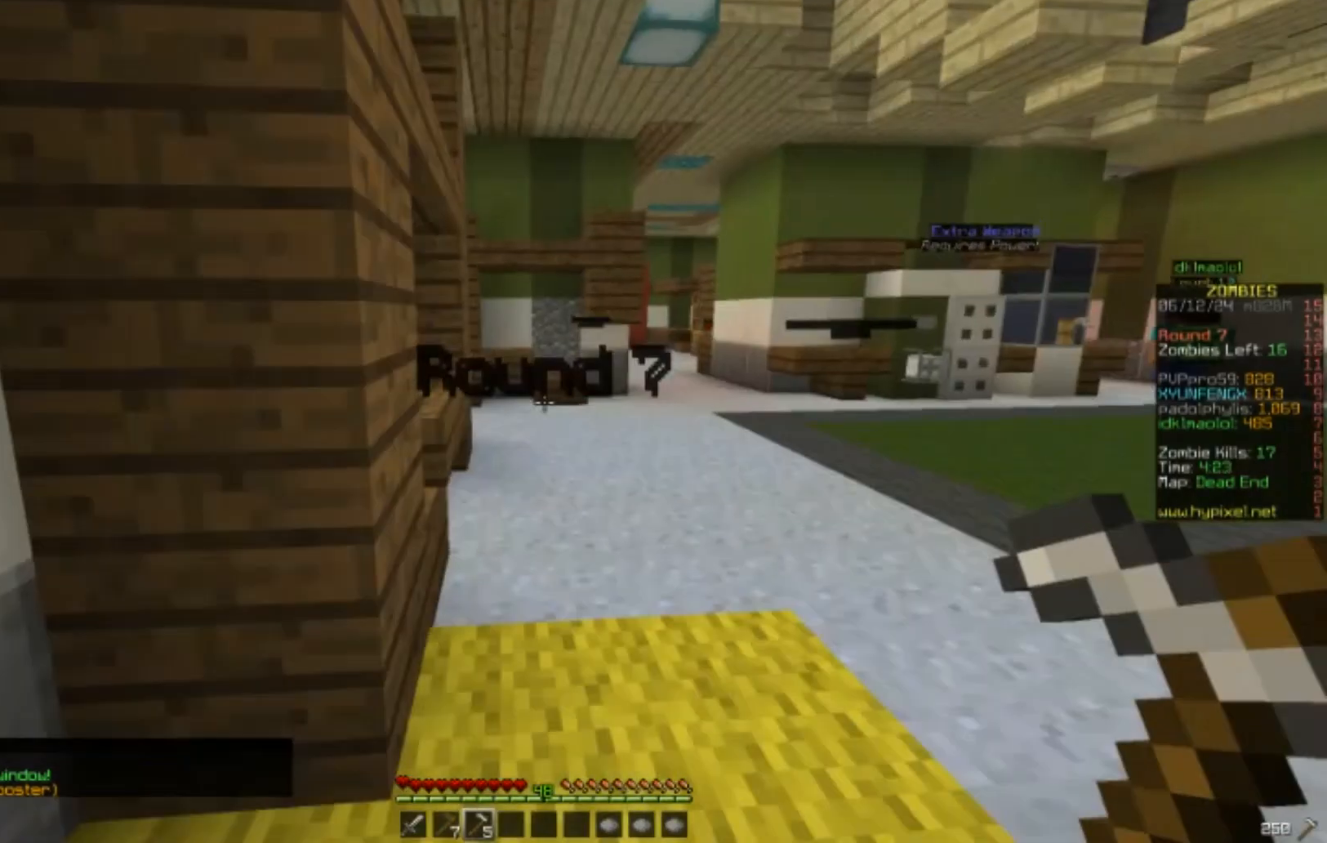
{"keys": ["d", "w"], "mouse": [], "events": [[67, "d", "down"]]}
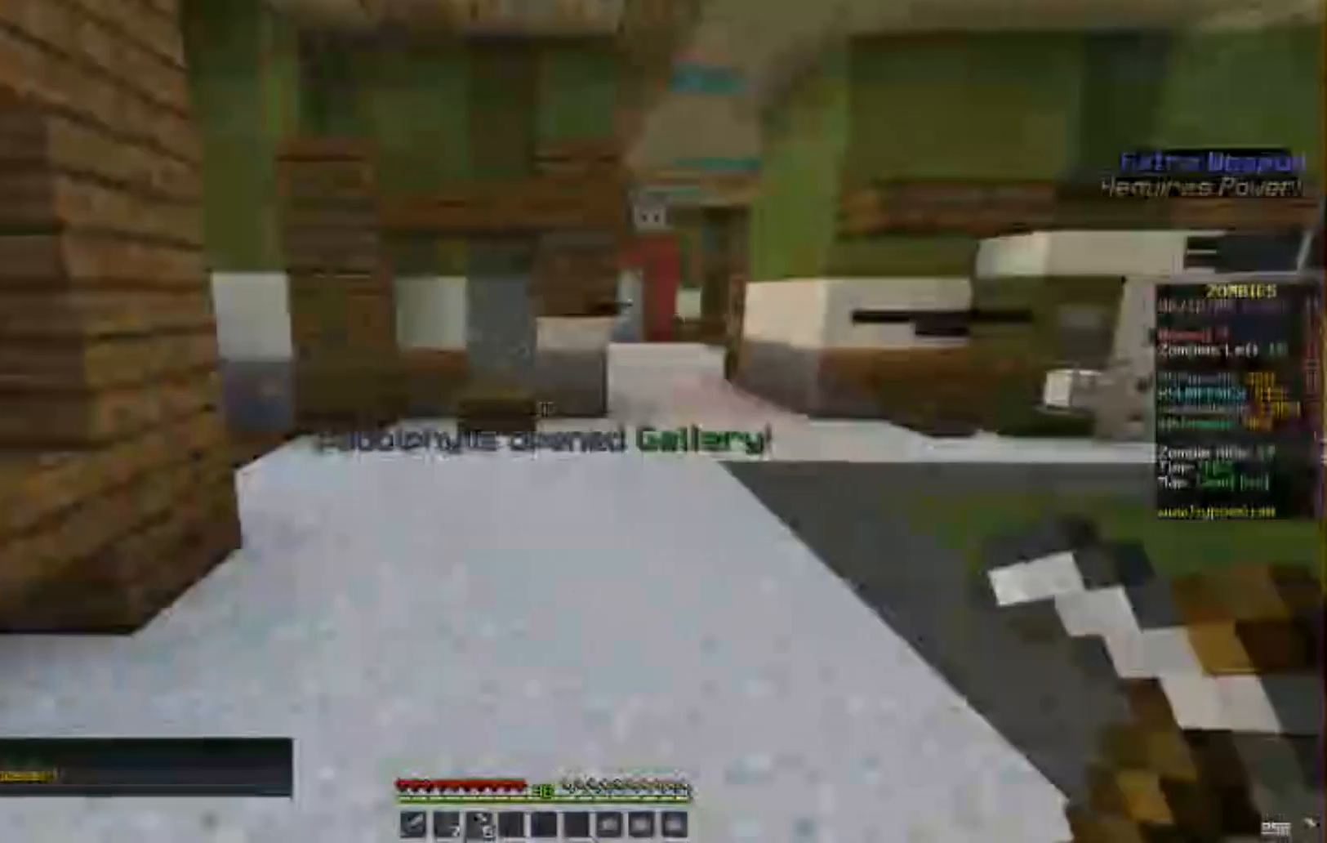
{"keys": ["d", "w"], "mouse": [], "events": []}
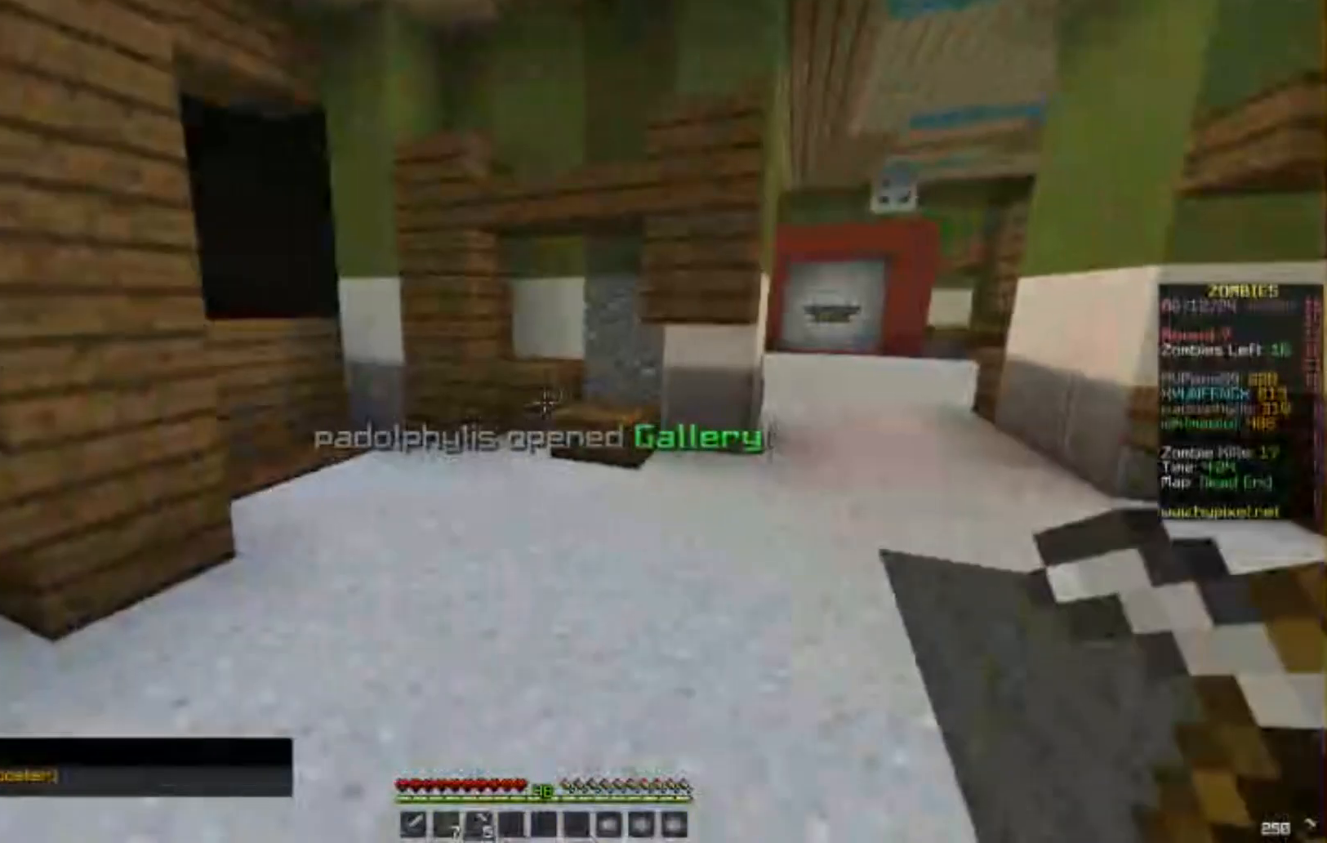
{"keys": ["w"], "mouse": [], "events": [[217, "d", "up"]]}
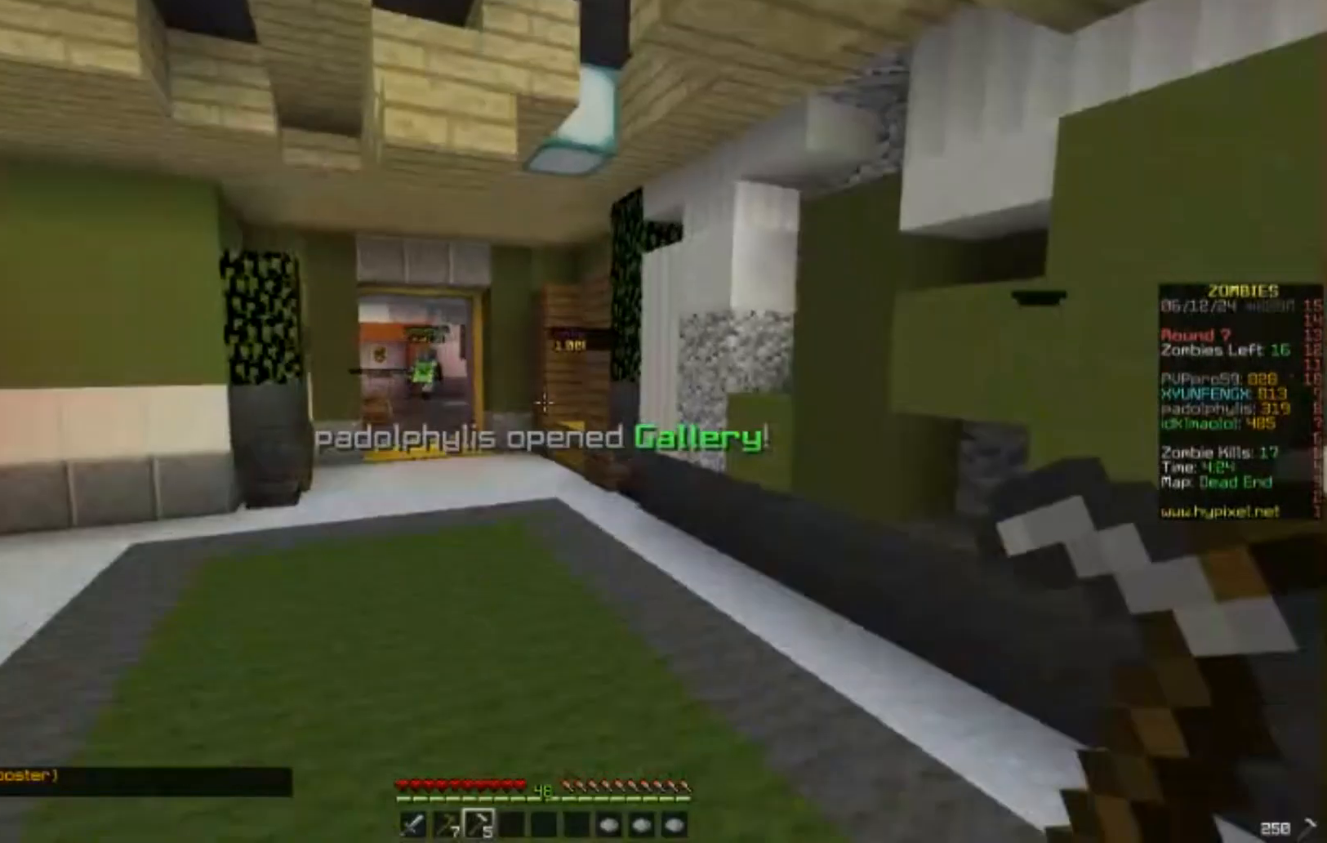
{"keys": ["w"], "mouse": [], "events": []}
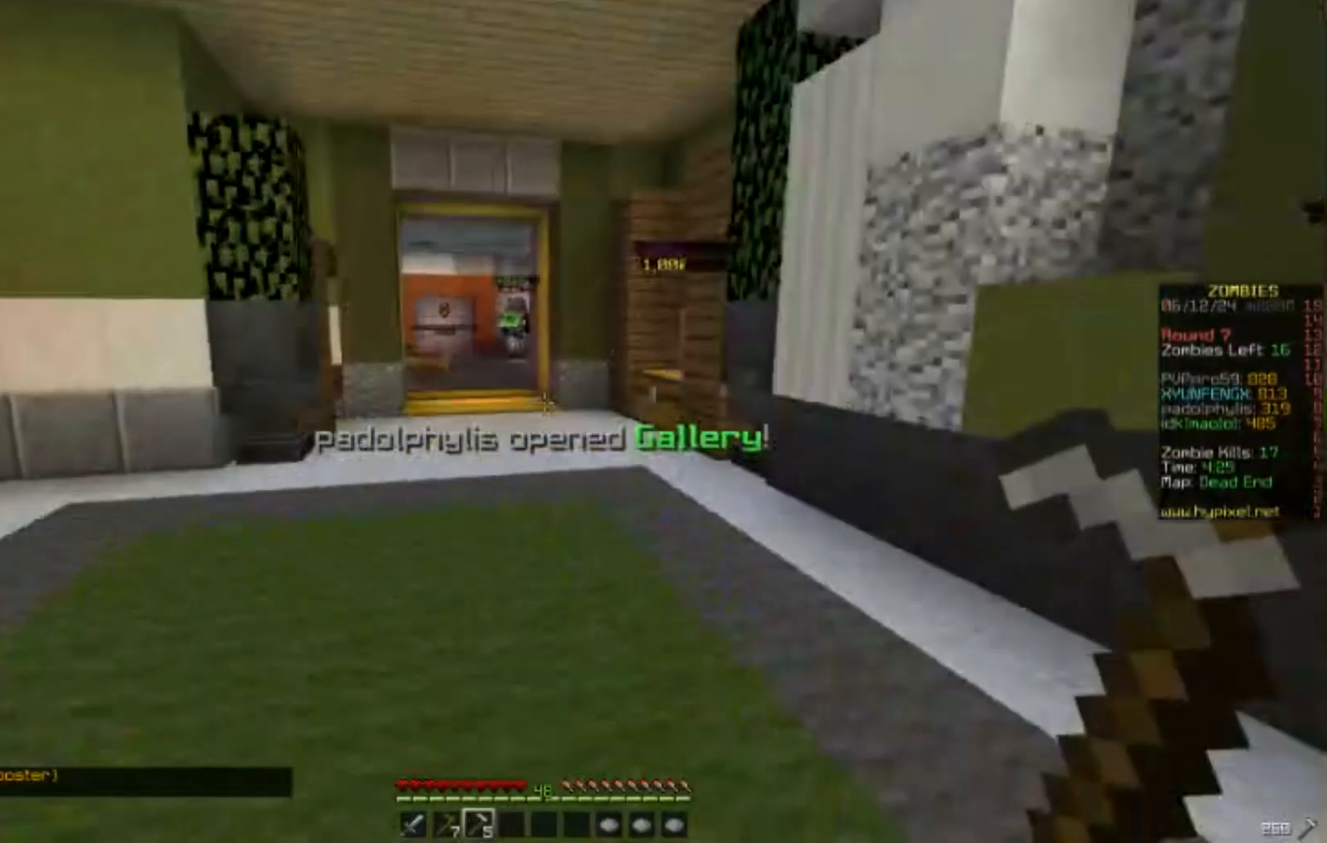
{"keys": ["a", "w"], "mouse": [], "events": [[183, "a", "down"], [300, "a", "up"], [400, "a", "down"]]}
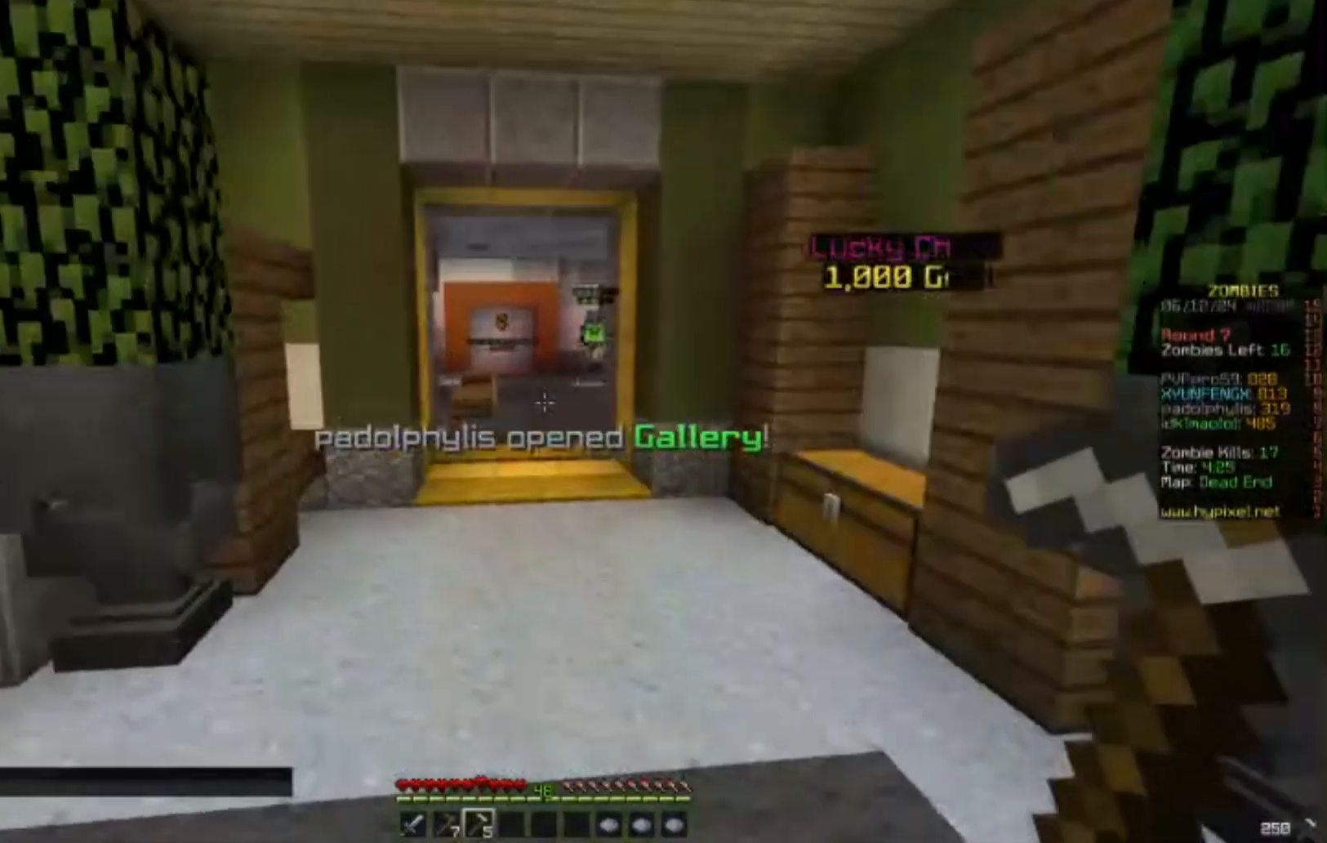
{"keys": ["w"], "mouse": [], "events": [[100, "a", "up"]]}
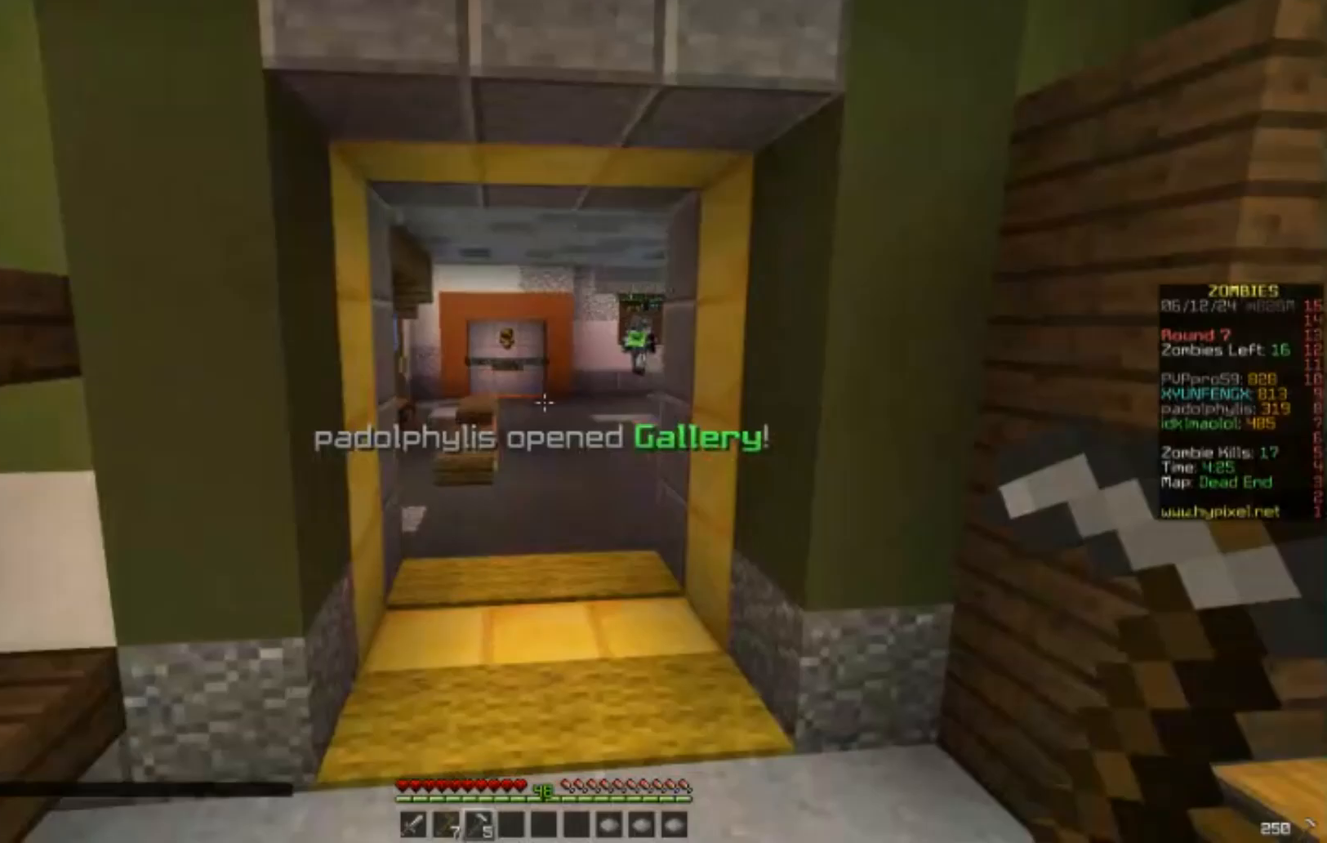
{"keys": ["w"], "mouse": [], "events": []}
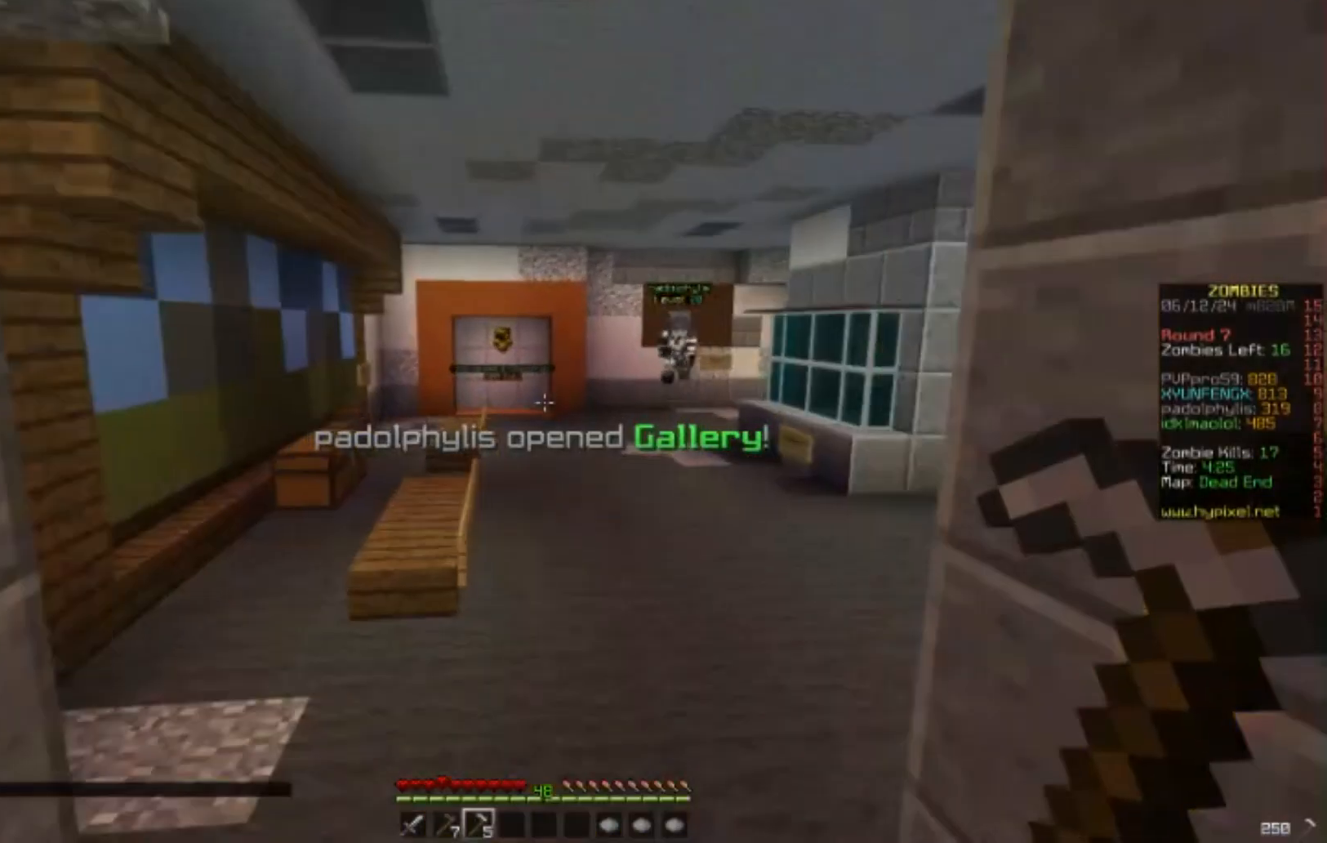
{"keys": ["w"], "mouse": [], "events": []}
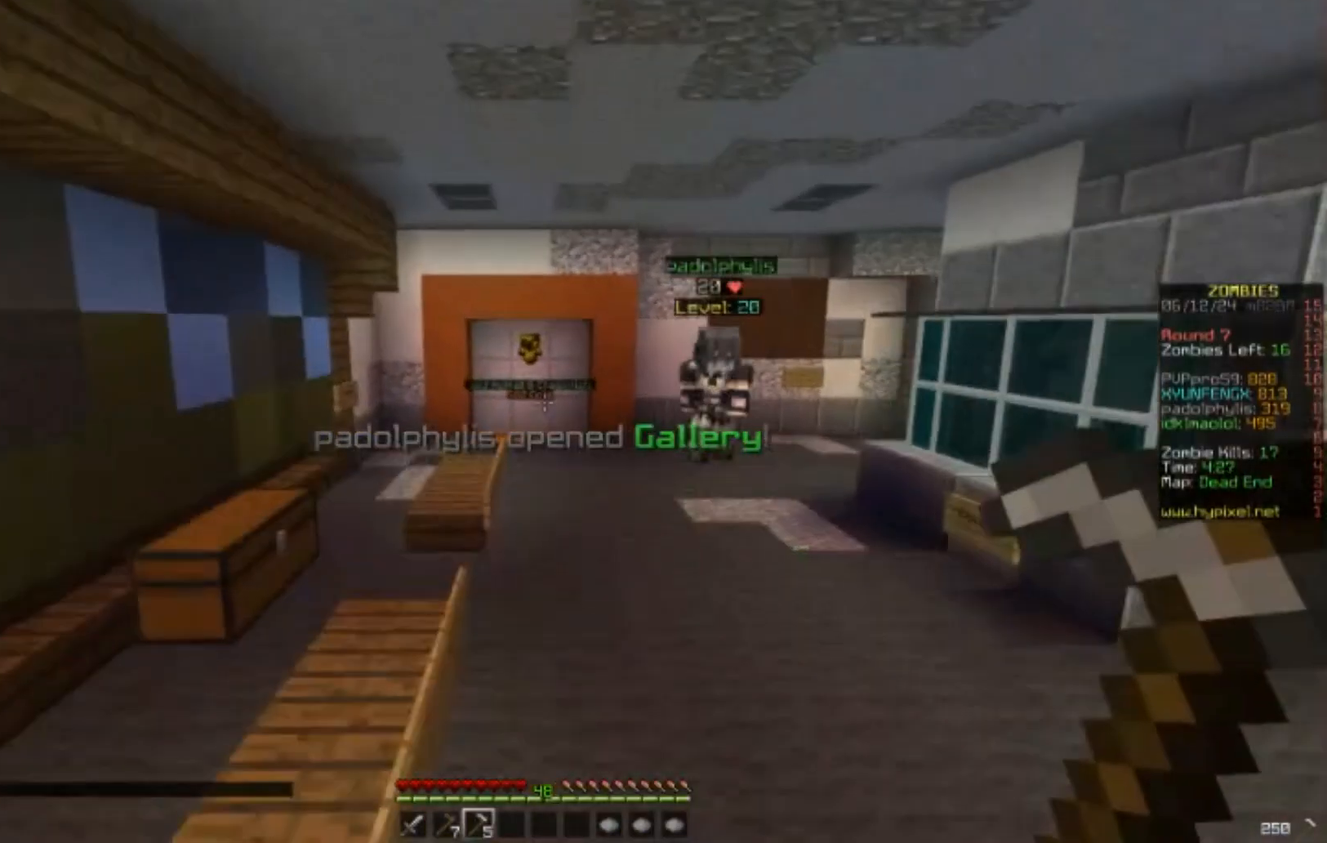
{"keys": ["w"], "mouse": [], "events": []}
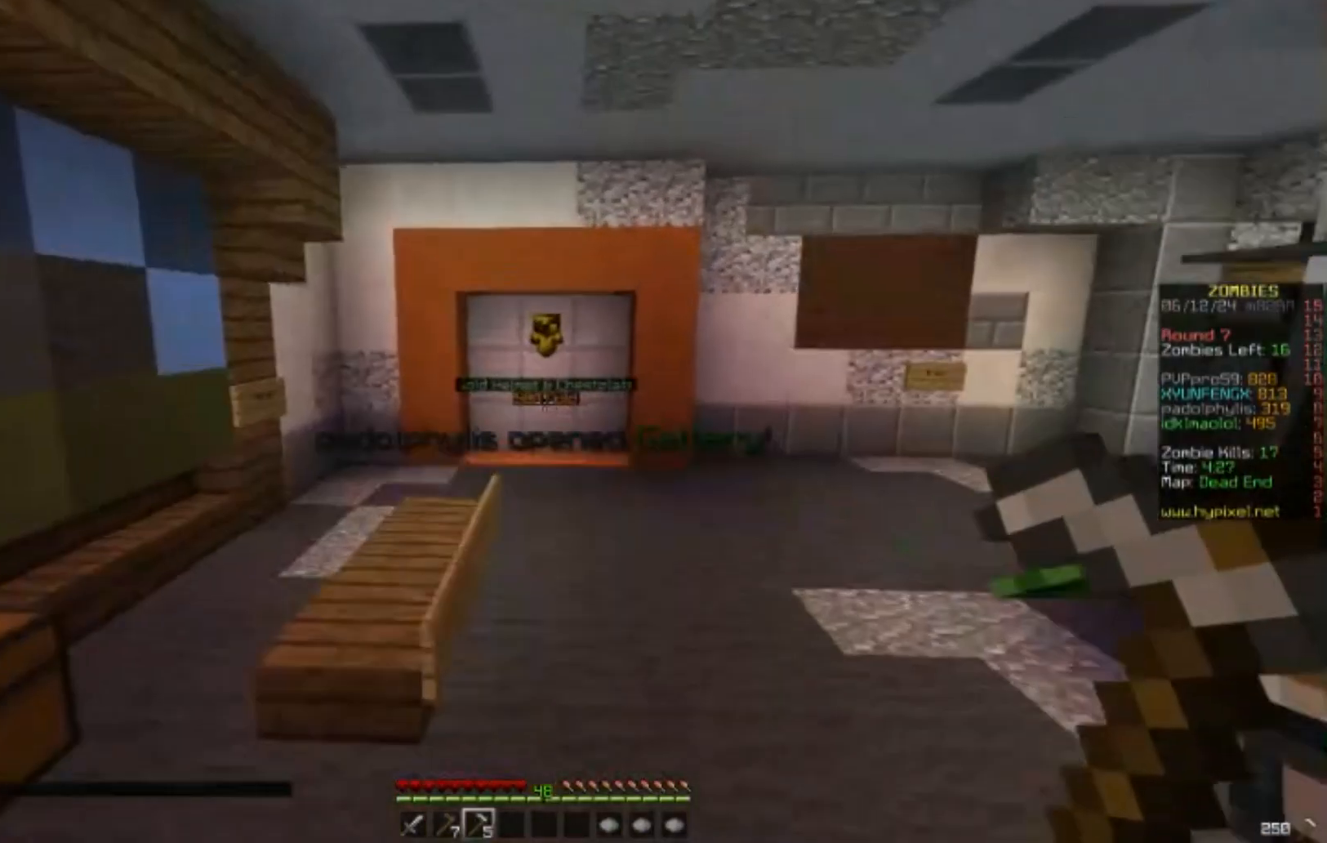
{"keys": ["w"], "mouse": [], "events": []}
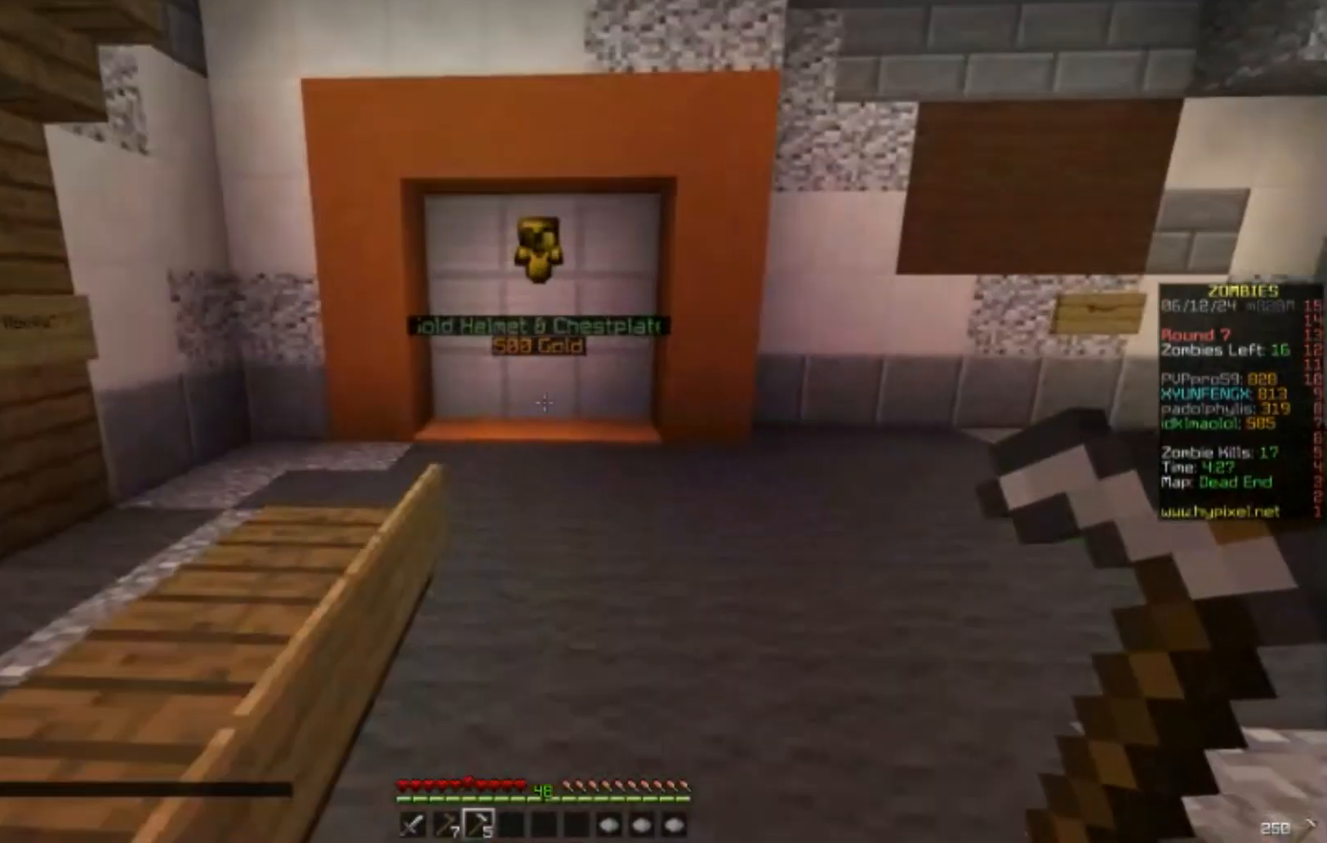
{"keys": ["w"], "mouse": [], "events": []}
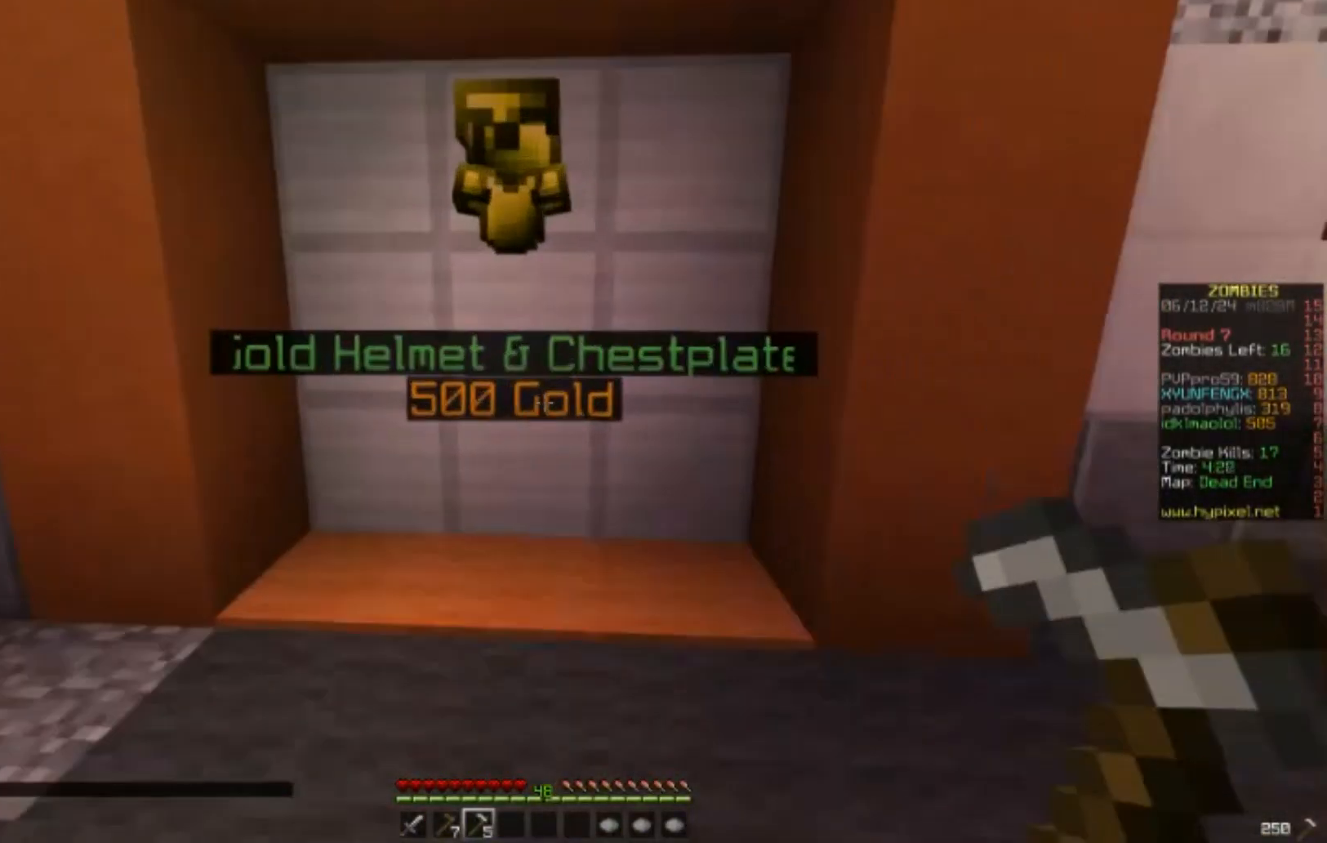
{"keys": ["w"], "mouse": [], "events": []}
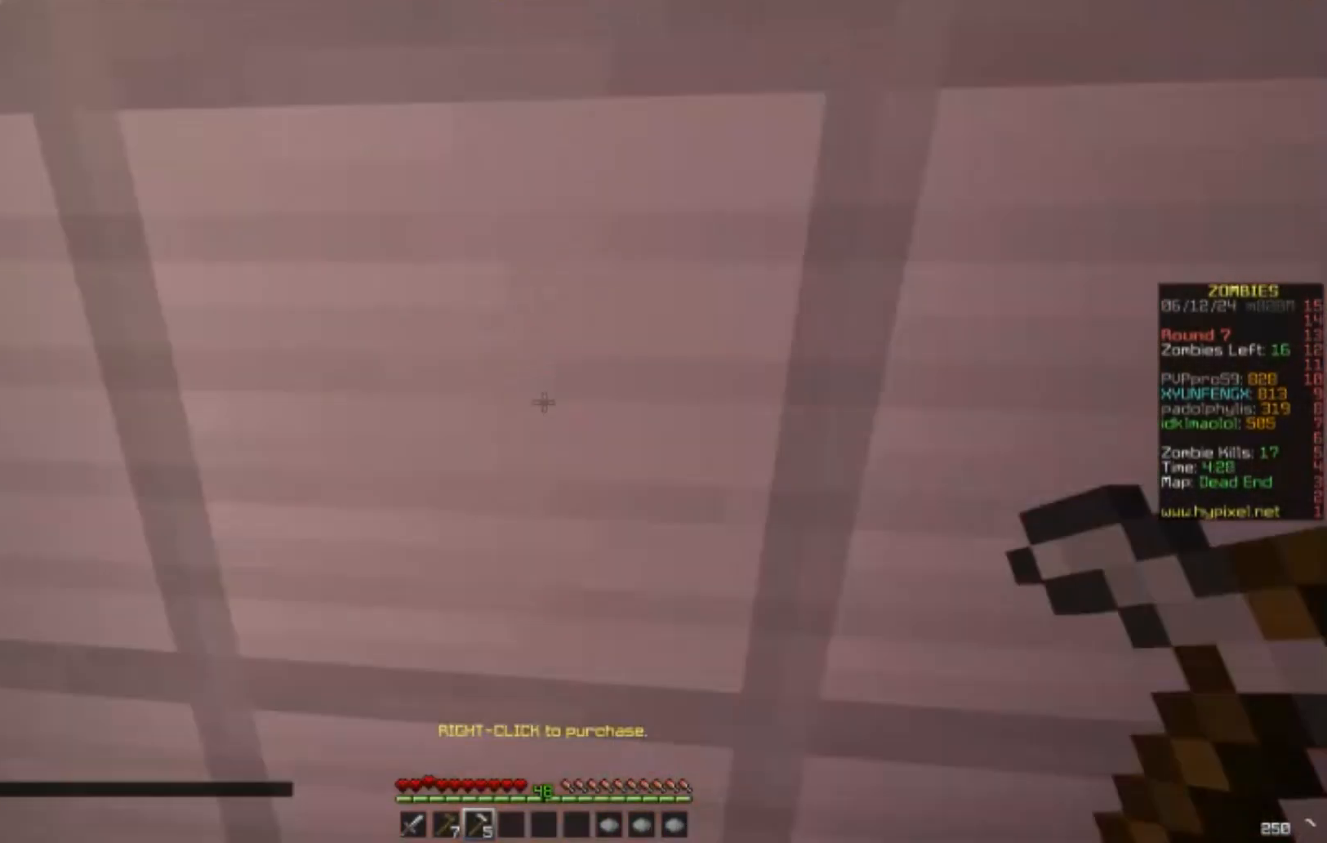
{"keys": ["w"], "mouse": [], "events": []}
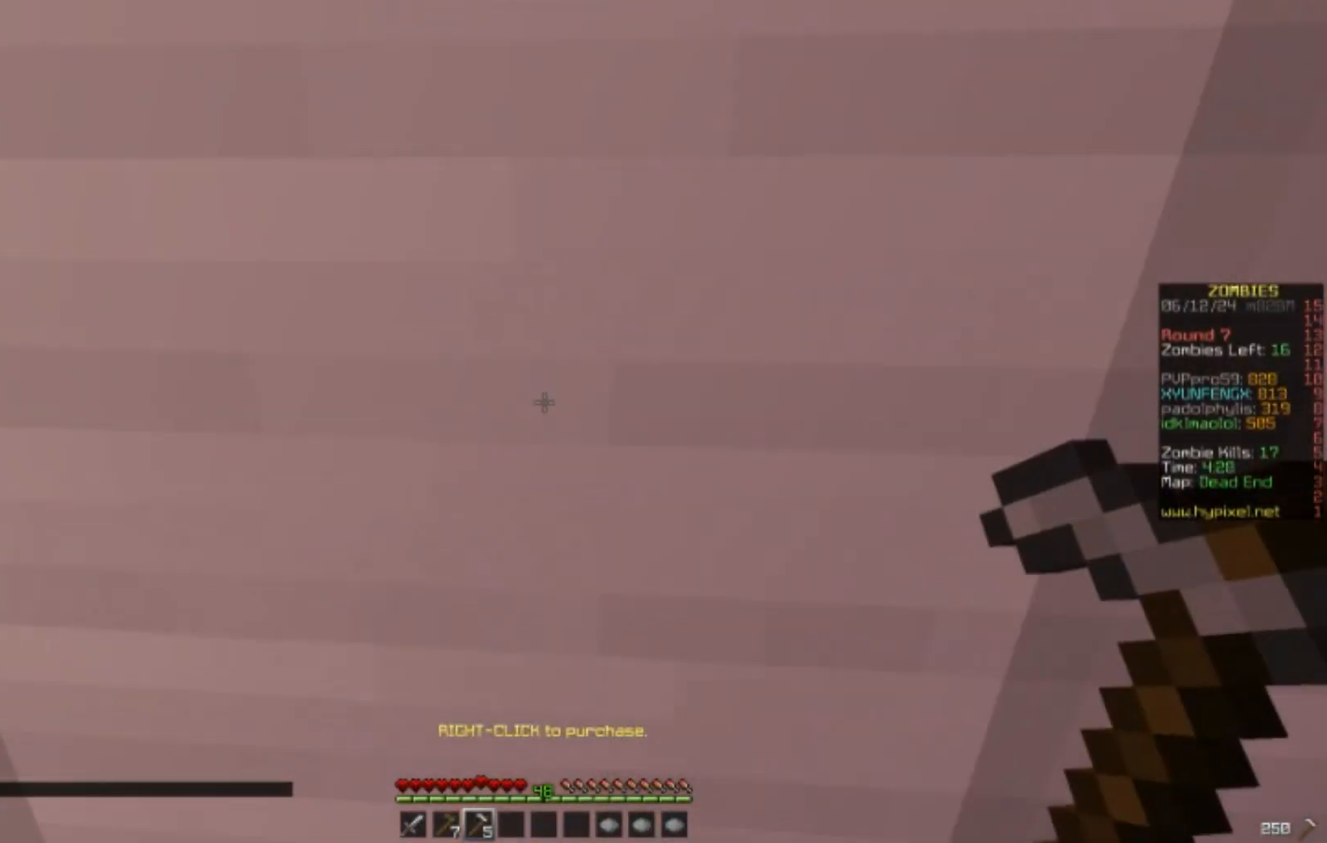
{"keys": [], "mouse": [], "events": [[467, "w", "up"]]}
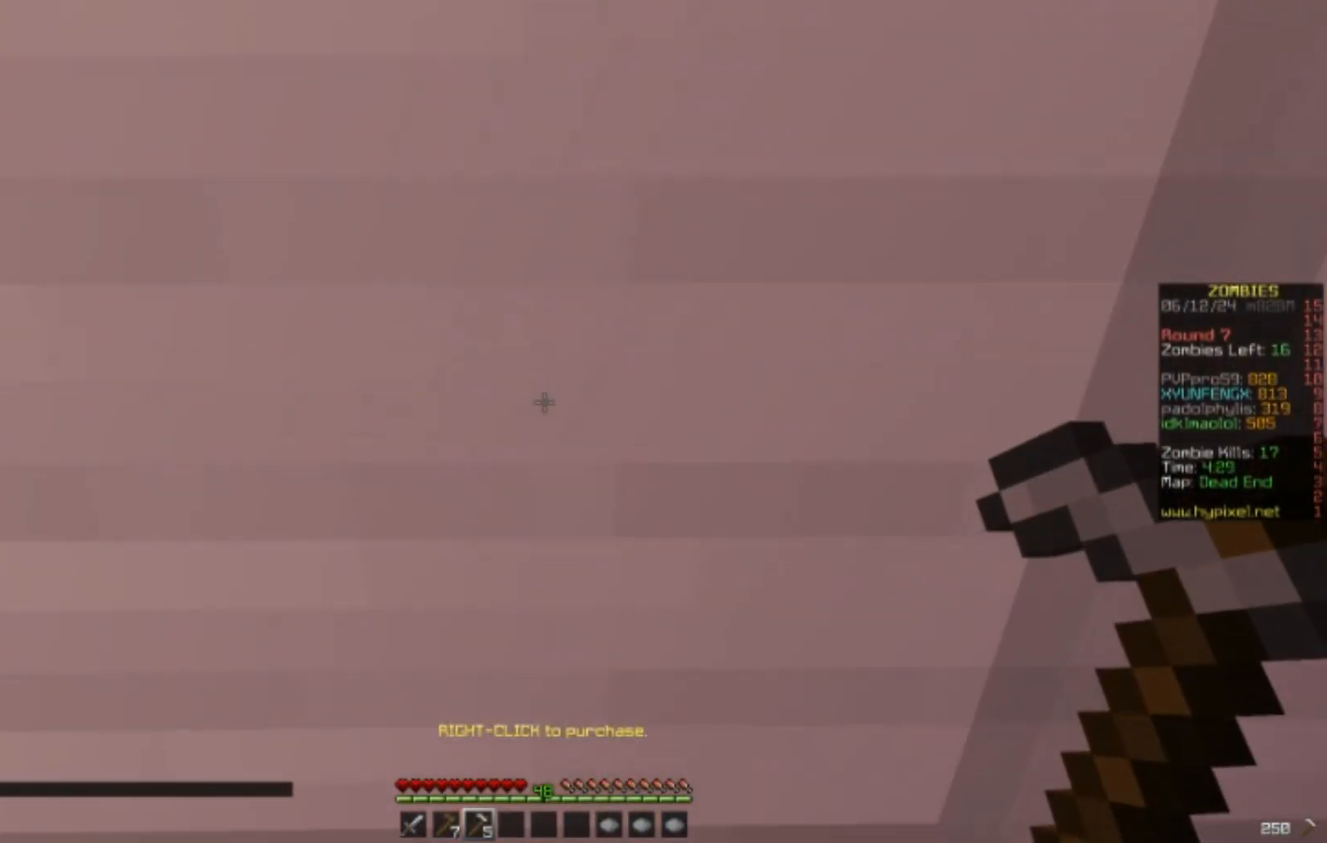
{"keys": [], "mouse": [], "events": [[117, "mouse_right", "down"], [233, "mouse_right", "up"]]}
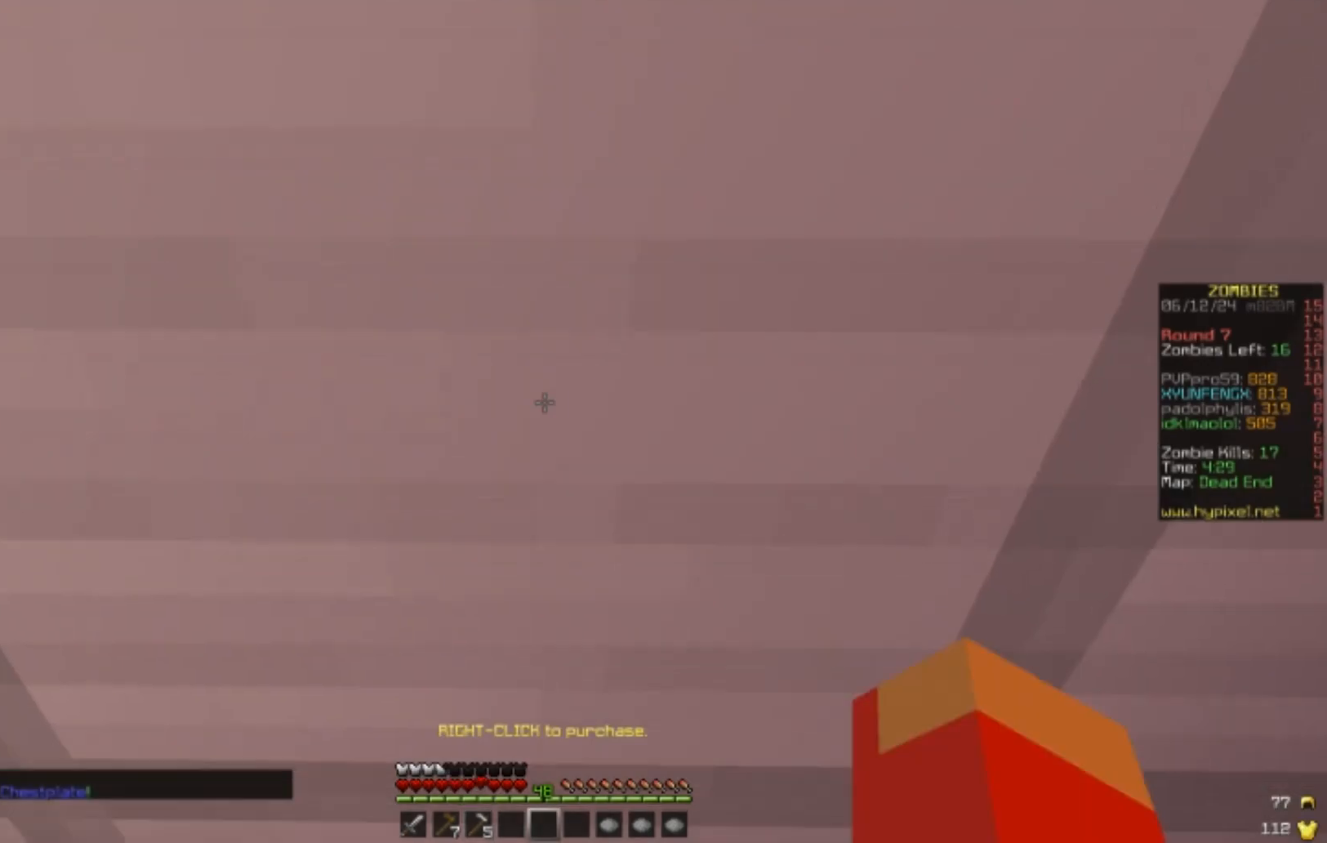
{"keys": [], "mouse": [], "events": []}
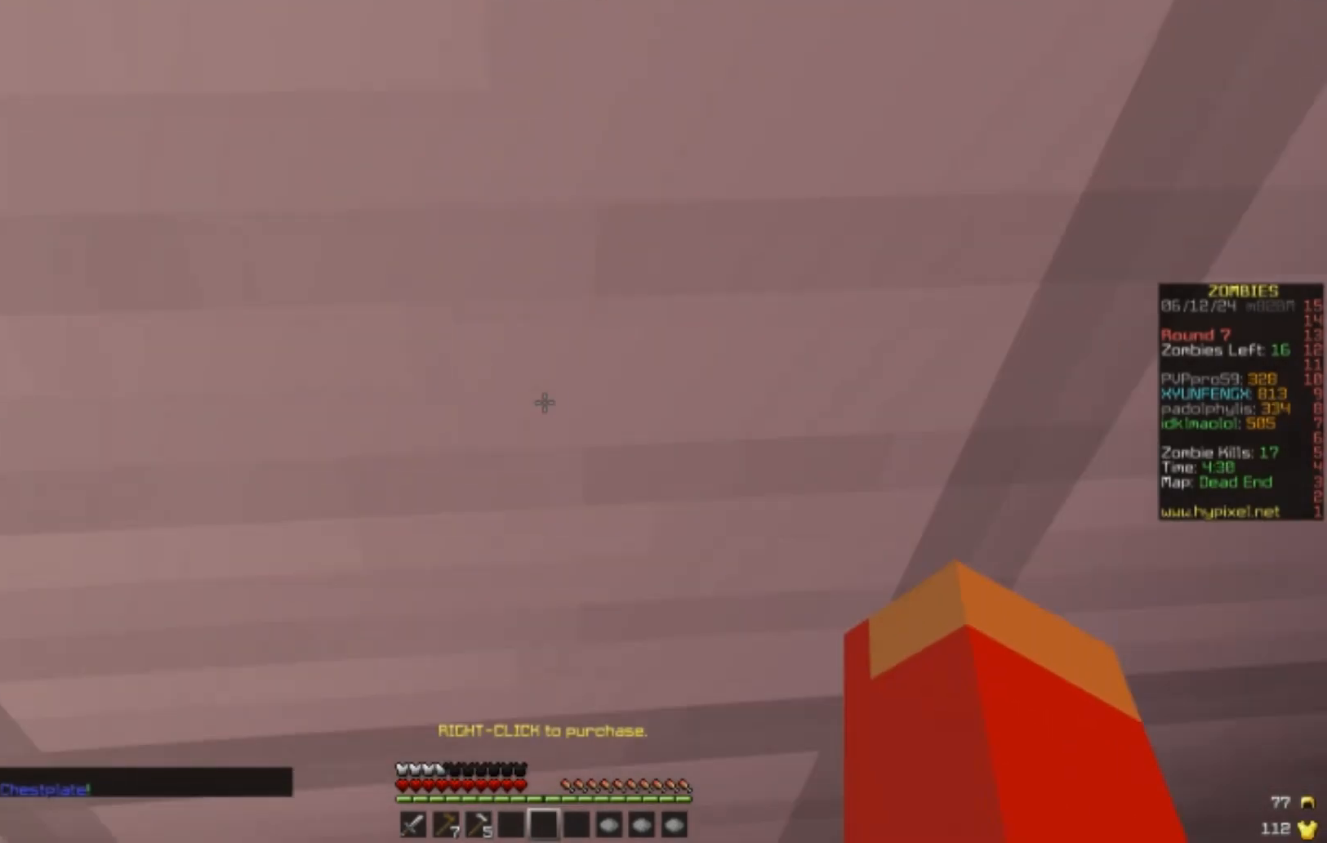
{"keys": [], "mouse": [], "events": [[283, "w", "down"], [350, "w", "up"]]}
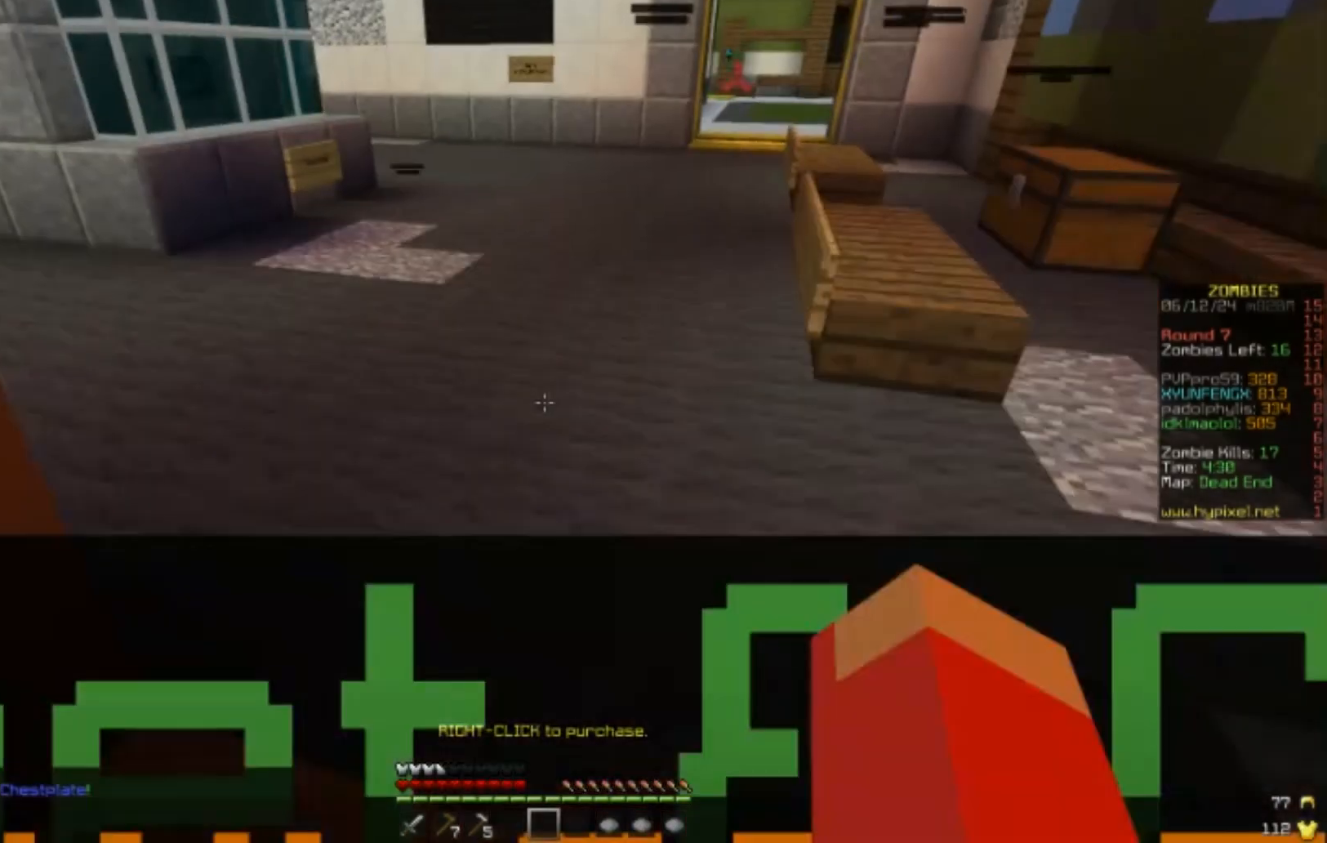
{"keys": [], "mouse": [], "events": [[17, "w", "down"], [400, "w", "up"]]}
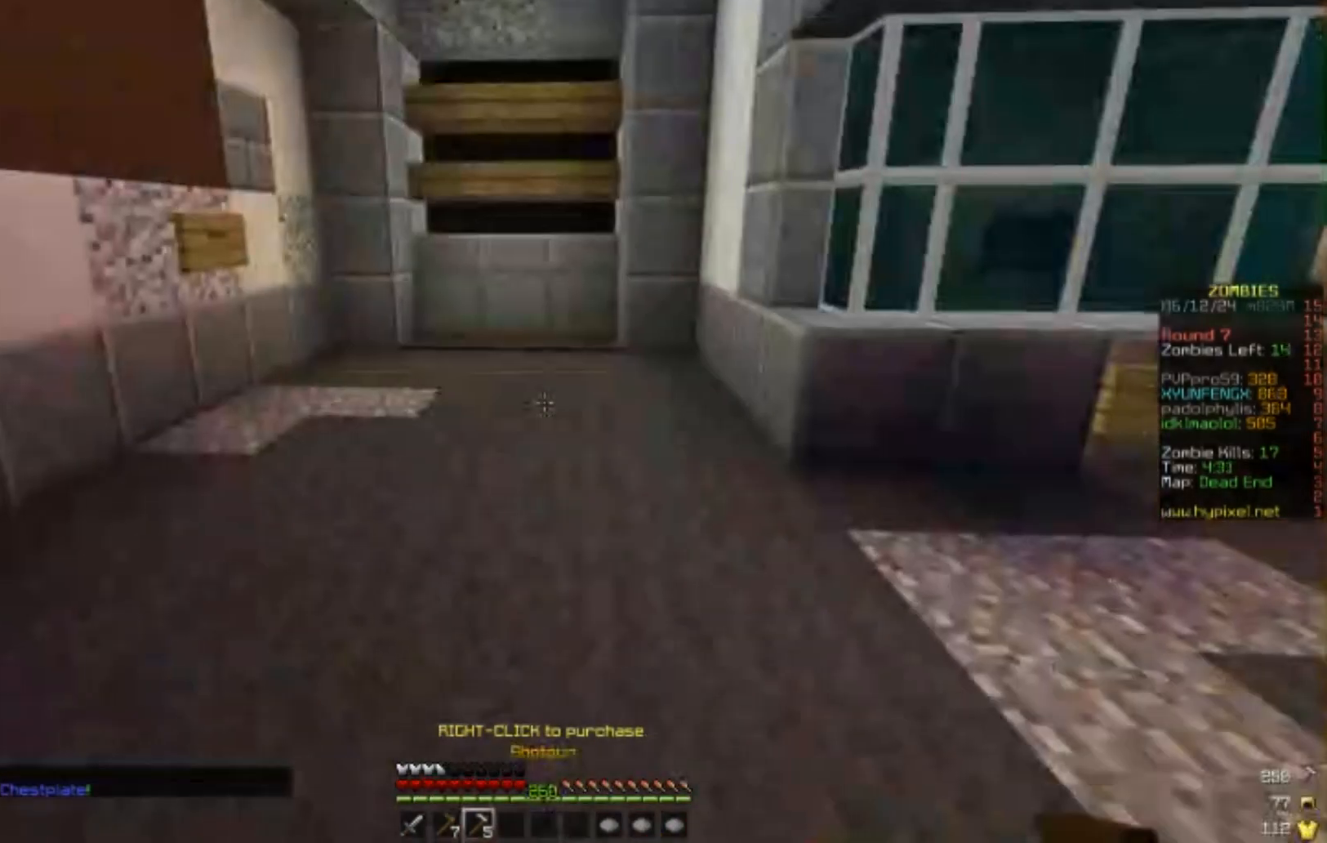
{"keys": ["w"], "mouse": [], "events": [[217, "w", "down"], [367, "w", "up"], [467, "w", "down"]]}
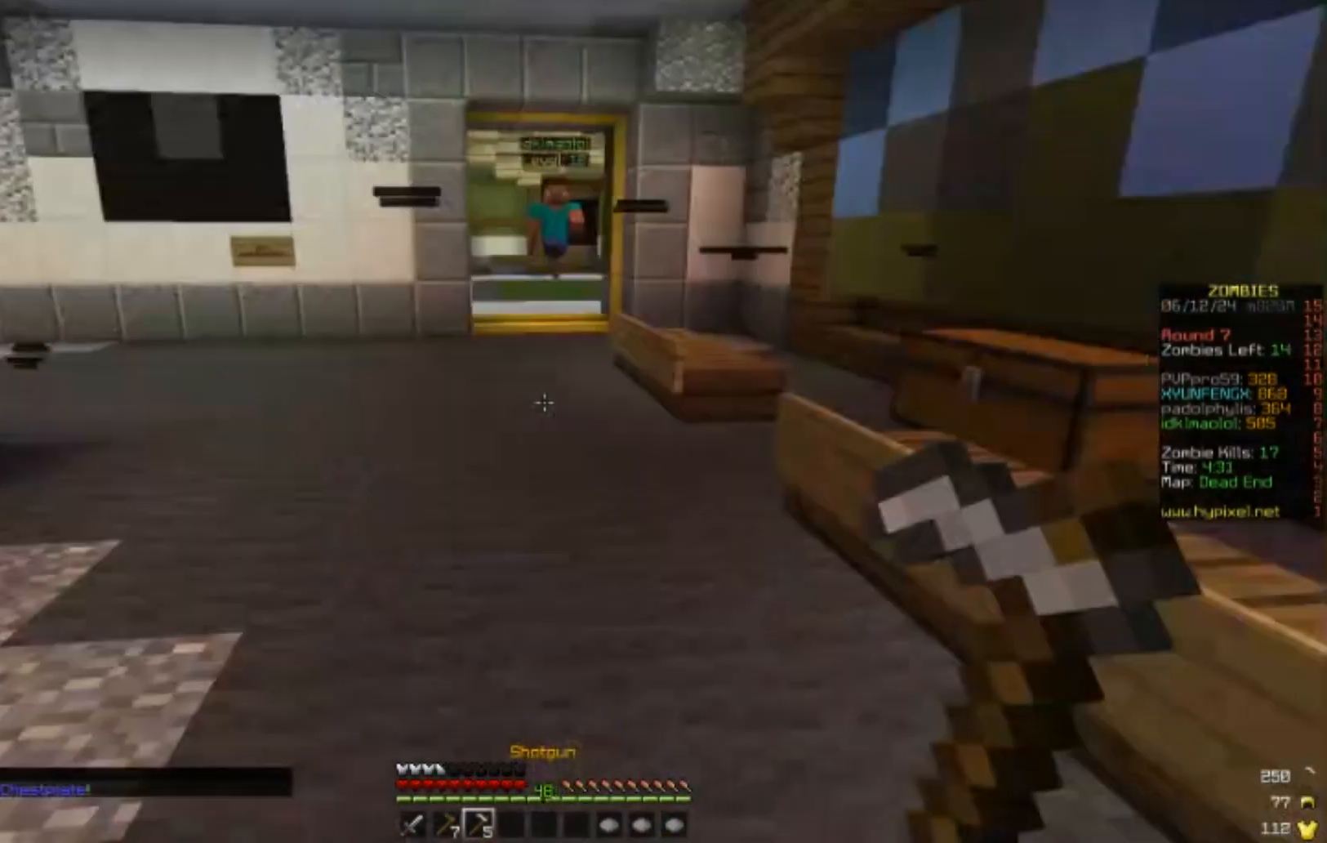
{"keys": ["w"], "mouse": [], "events": []}
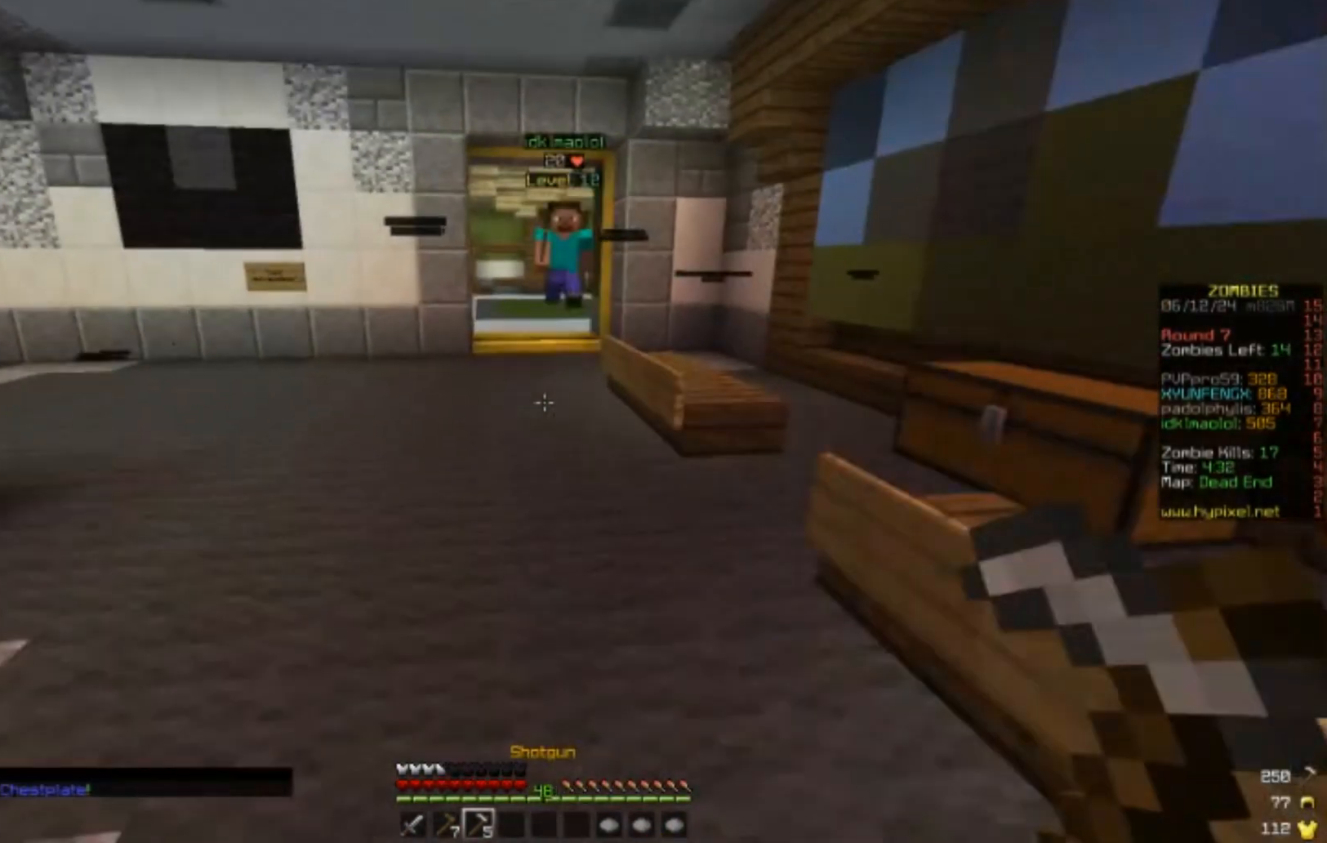
{"keys": ["w"], "mouse": [], "events": []}
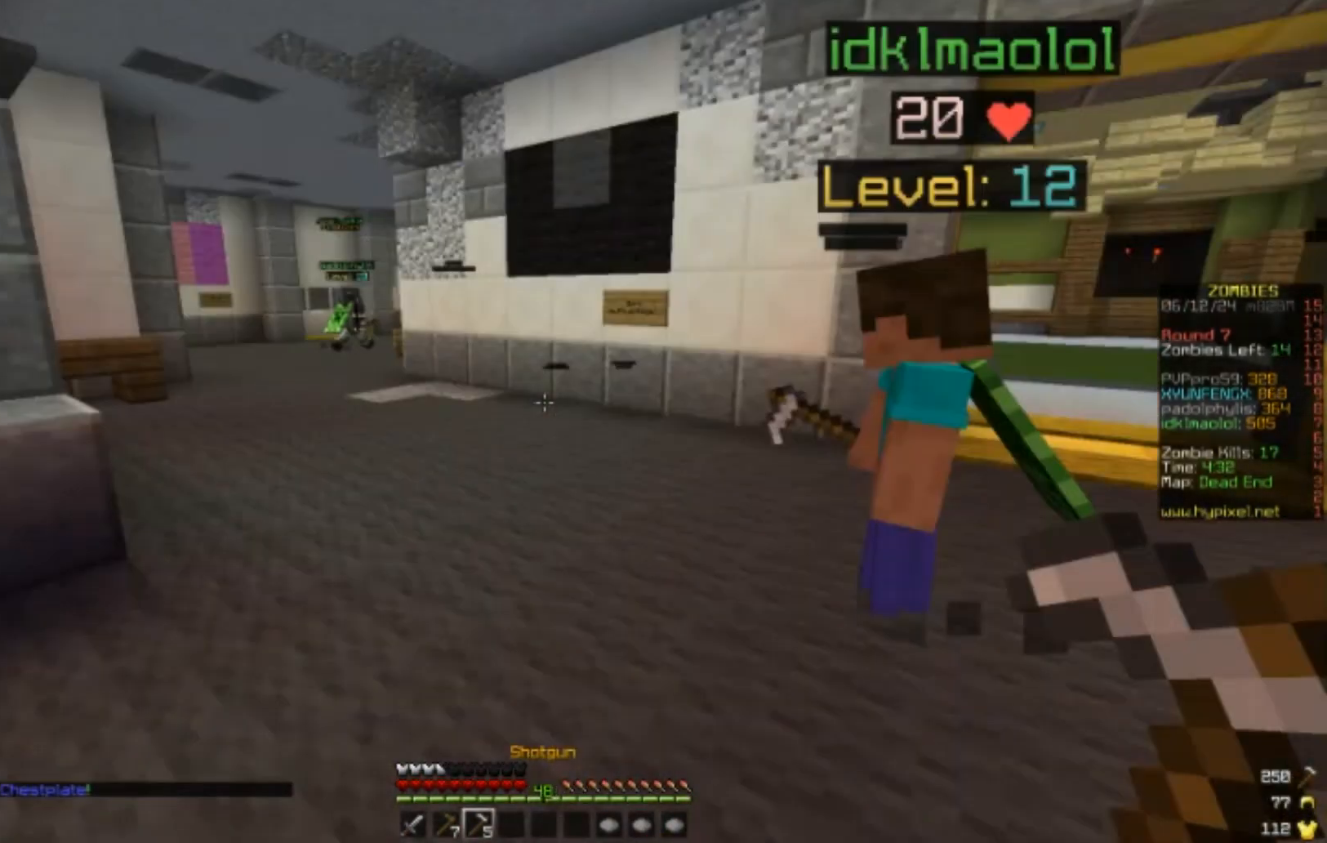
{"keys": ["w"], "mouse": [], "events": []}
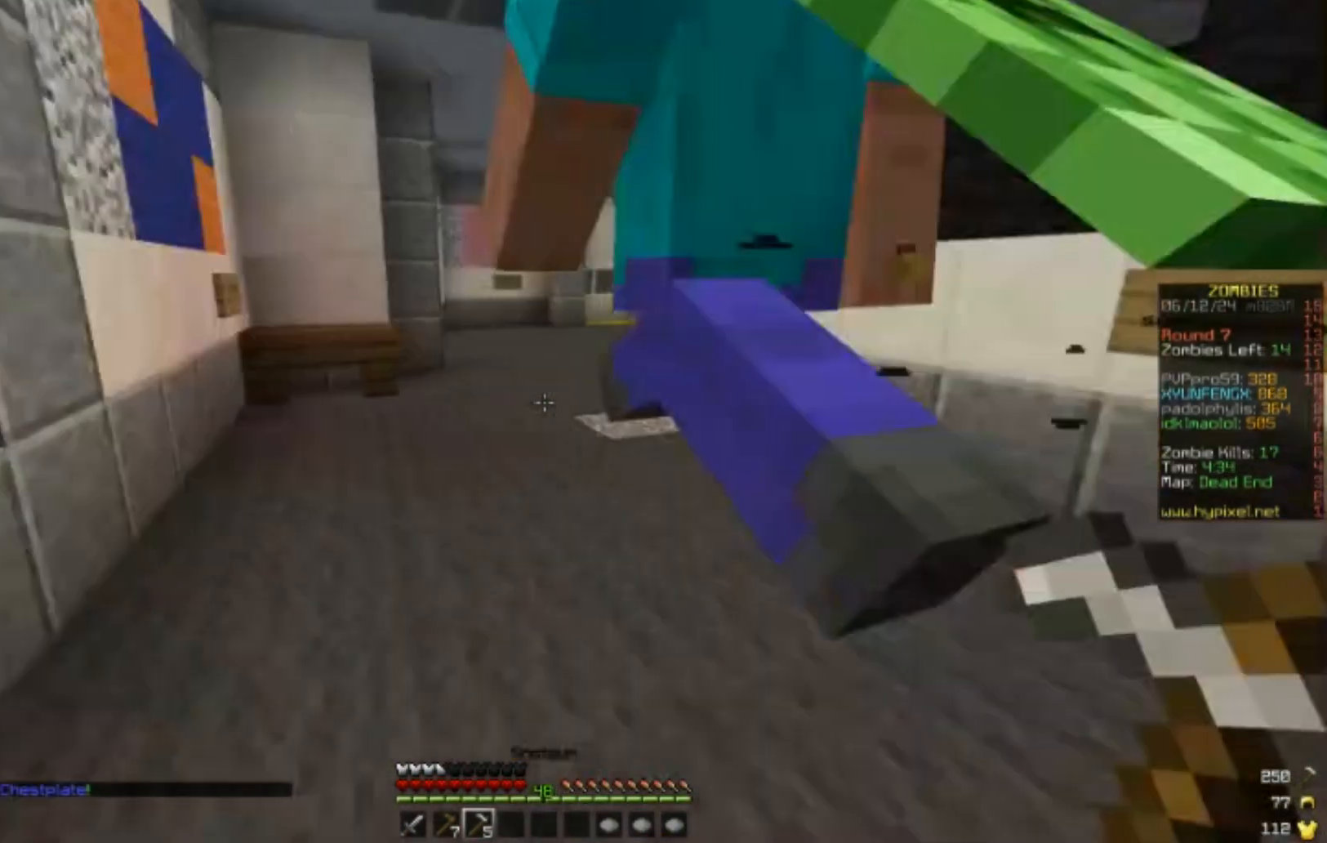
{"keys": ["w"], "mouse": [], "events": []}
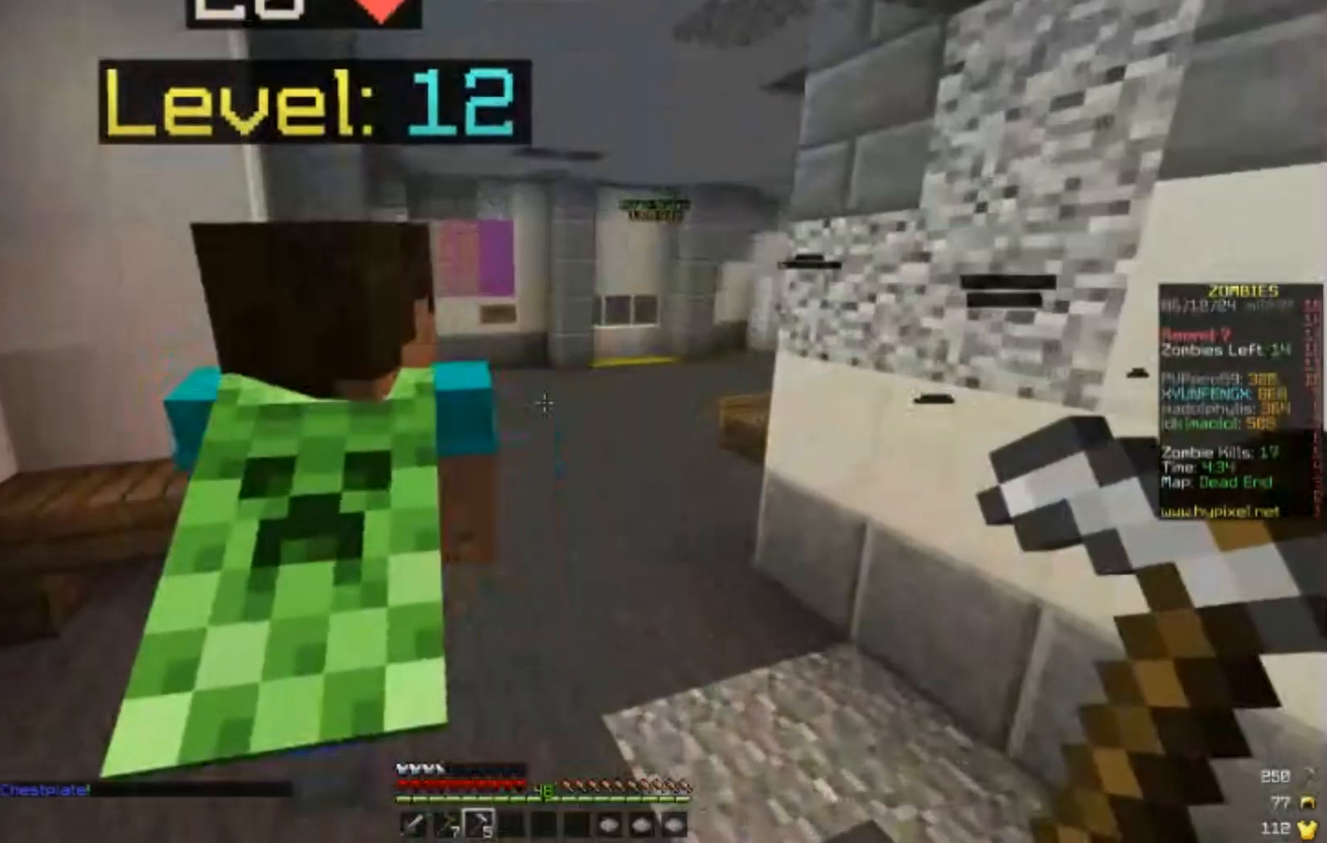
{"keys": ["w"], "mouse": [], "events": []}
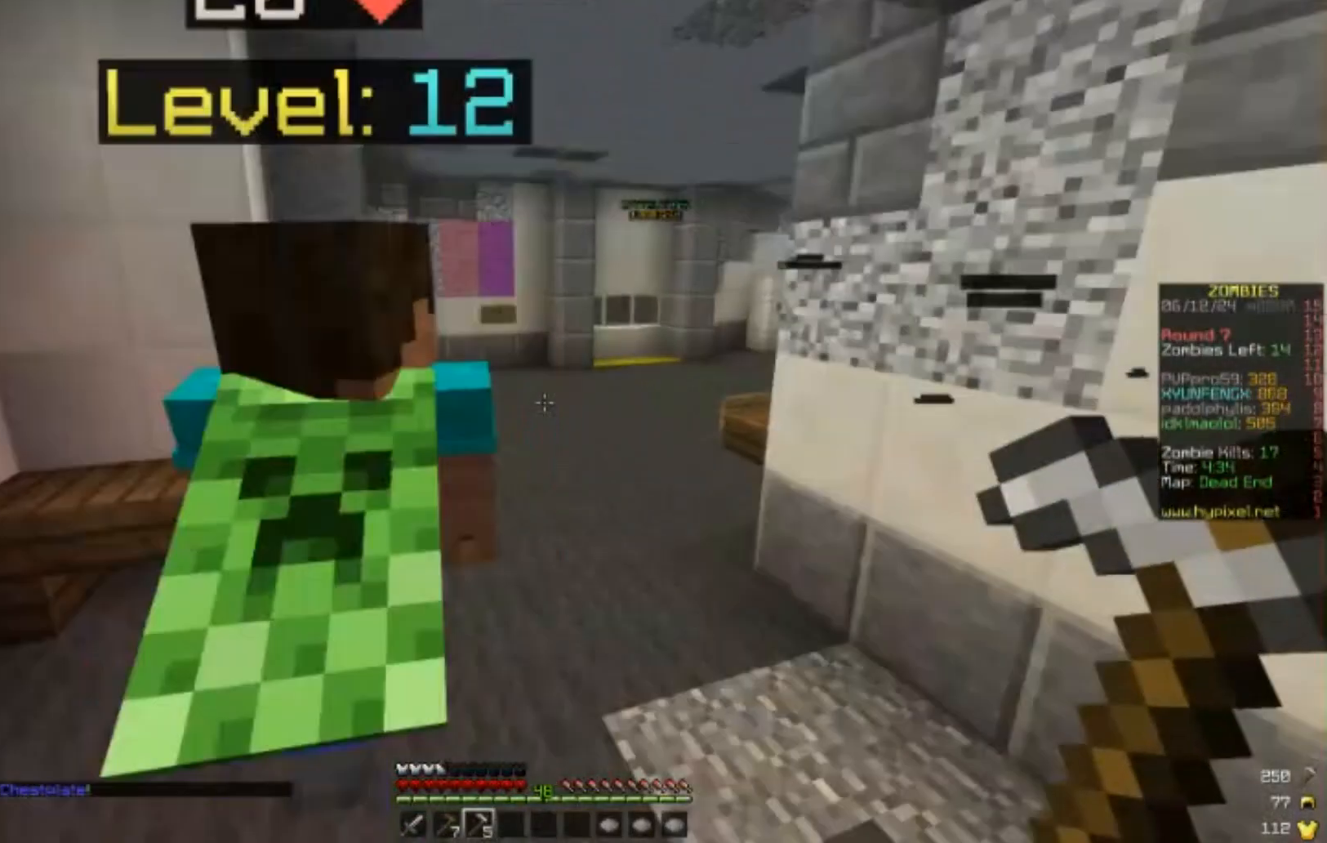
{"keys": ["w"], "mouse": [], "events": []}
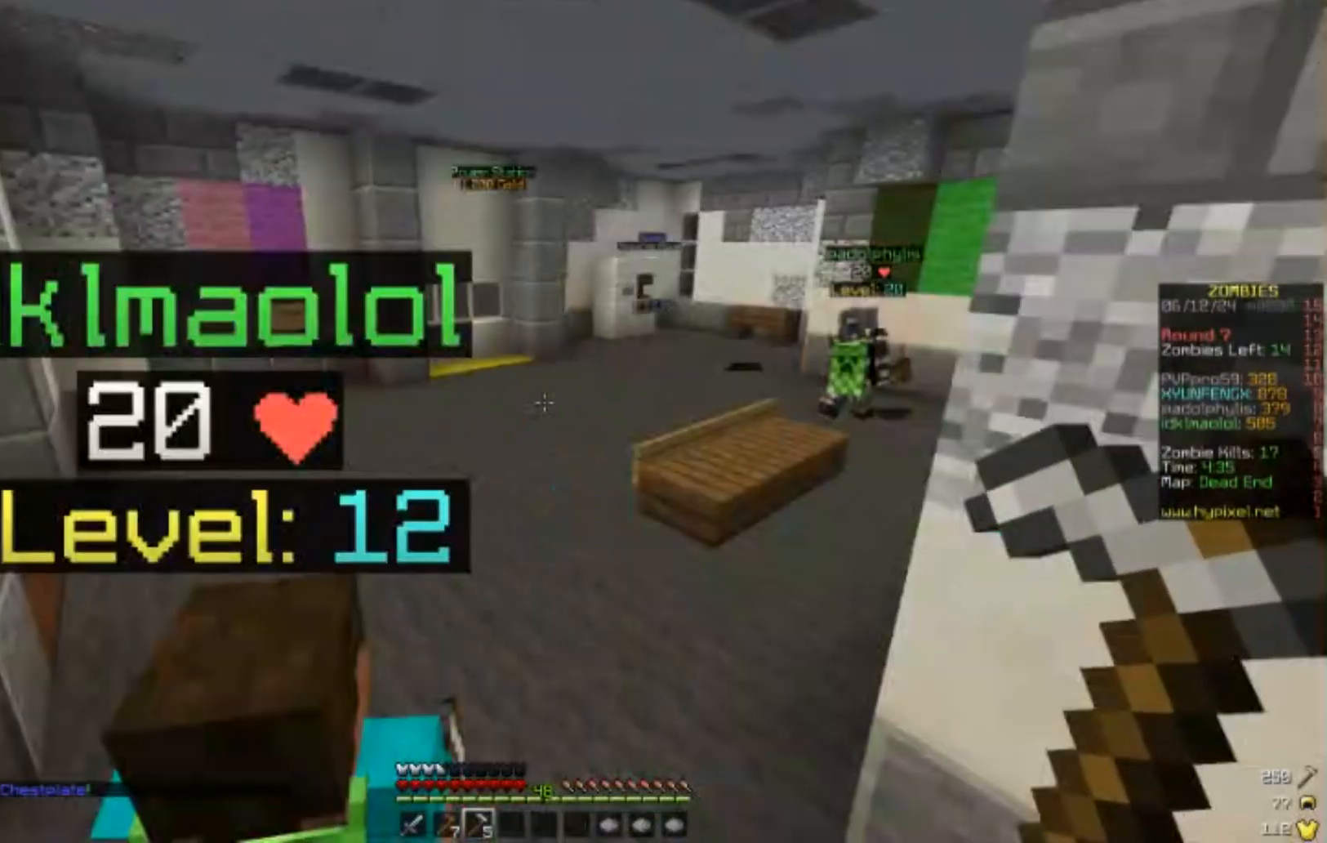
{"keys": ["w"], "mouse": [], "events": []}